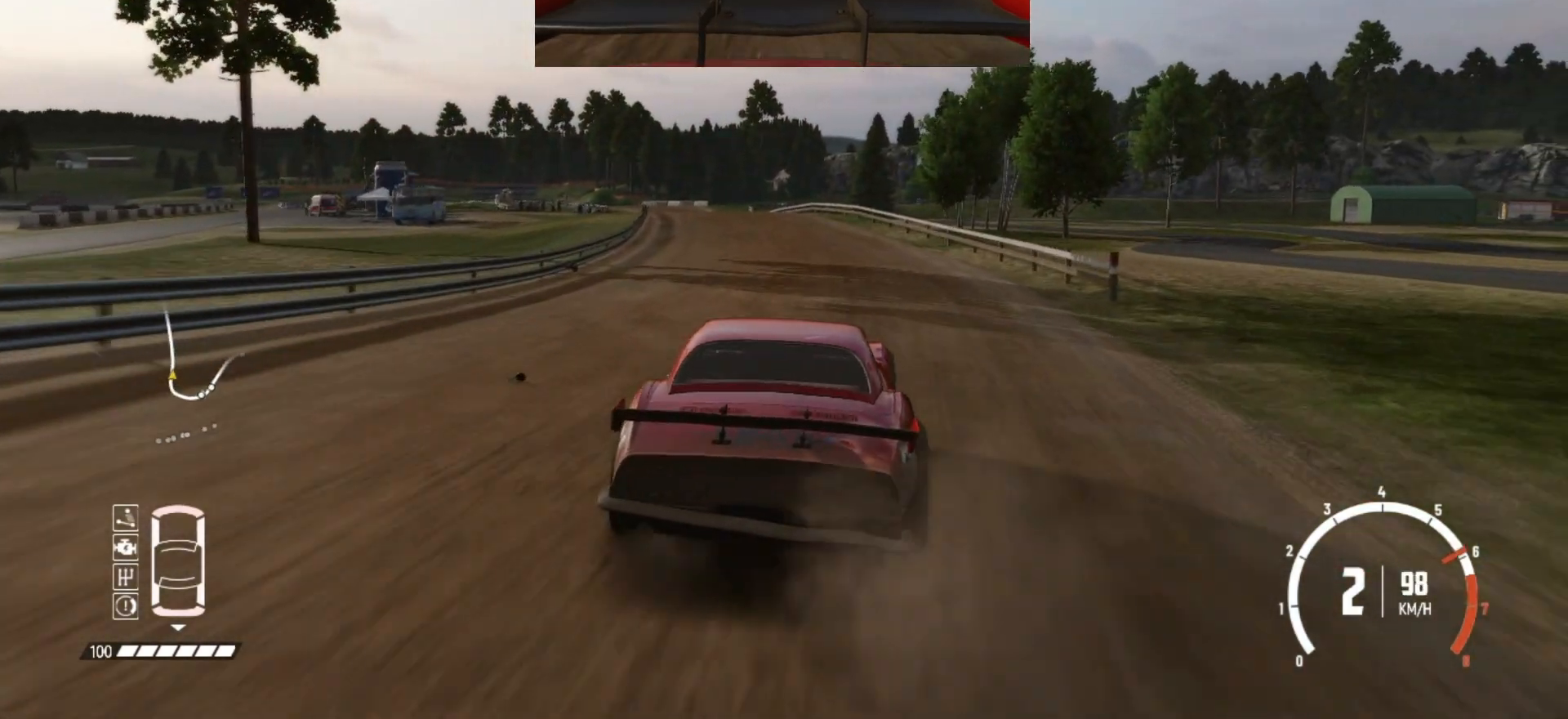
Gameplay with a controller (Xbox layout); each line is a JSON object with the inputs held at the frame after it. "events" lists button and stick changes between this image and that frame as [ms after this image, input, new state], when the widget could be followed in between. Not read: right_stick.
{"buttons": ["R2"], "left_stick": "center", "events": []}
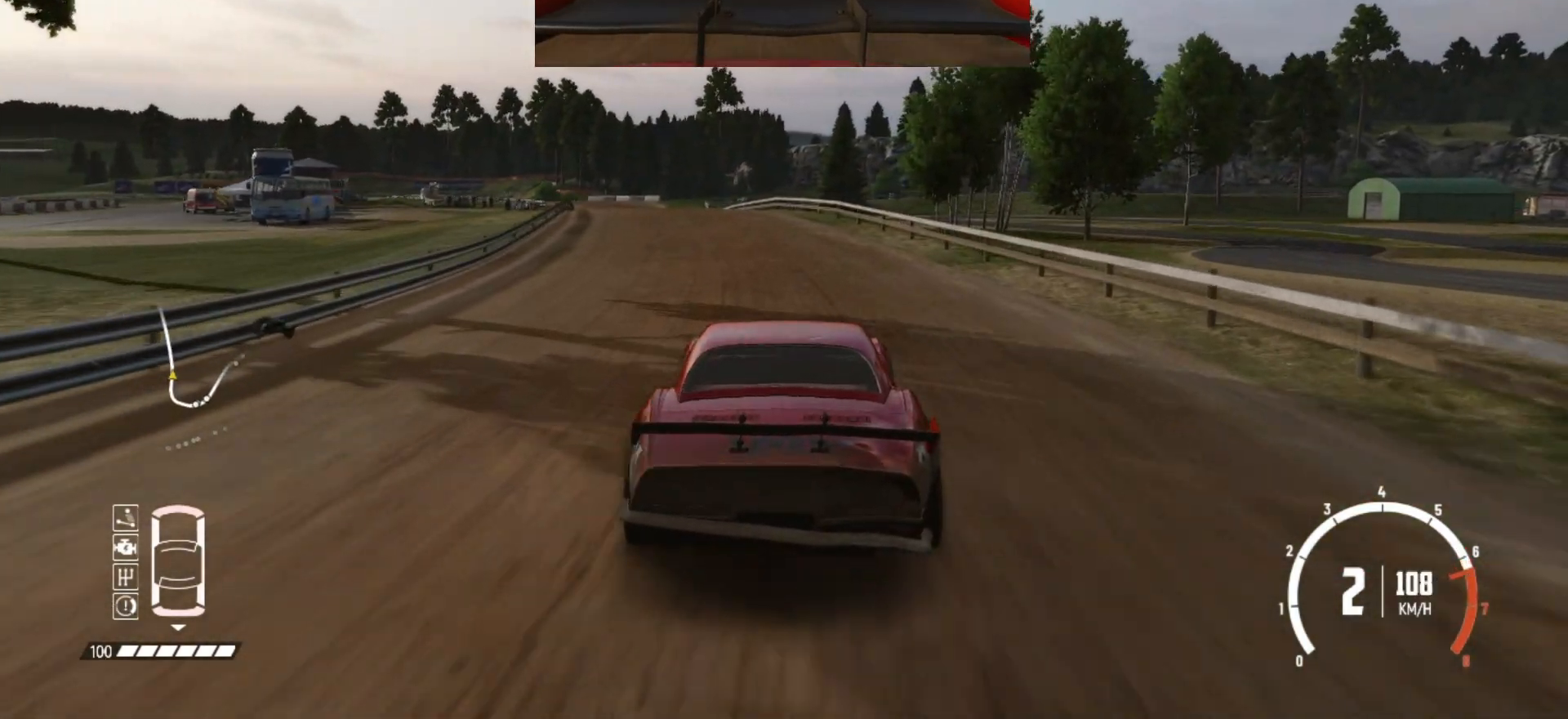
{"buttons": ["R2"], "left_stick": "left", "events": [[183, "left_stick", "left"]]}
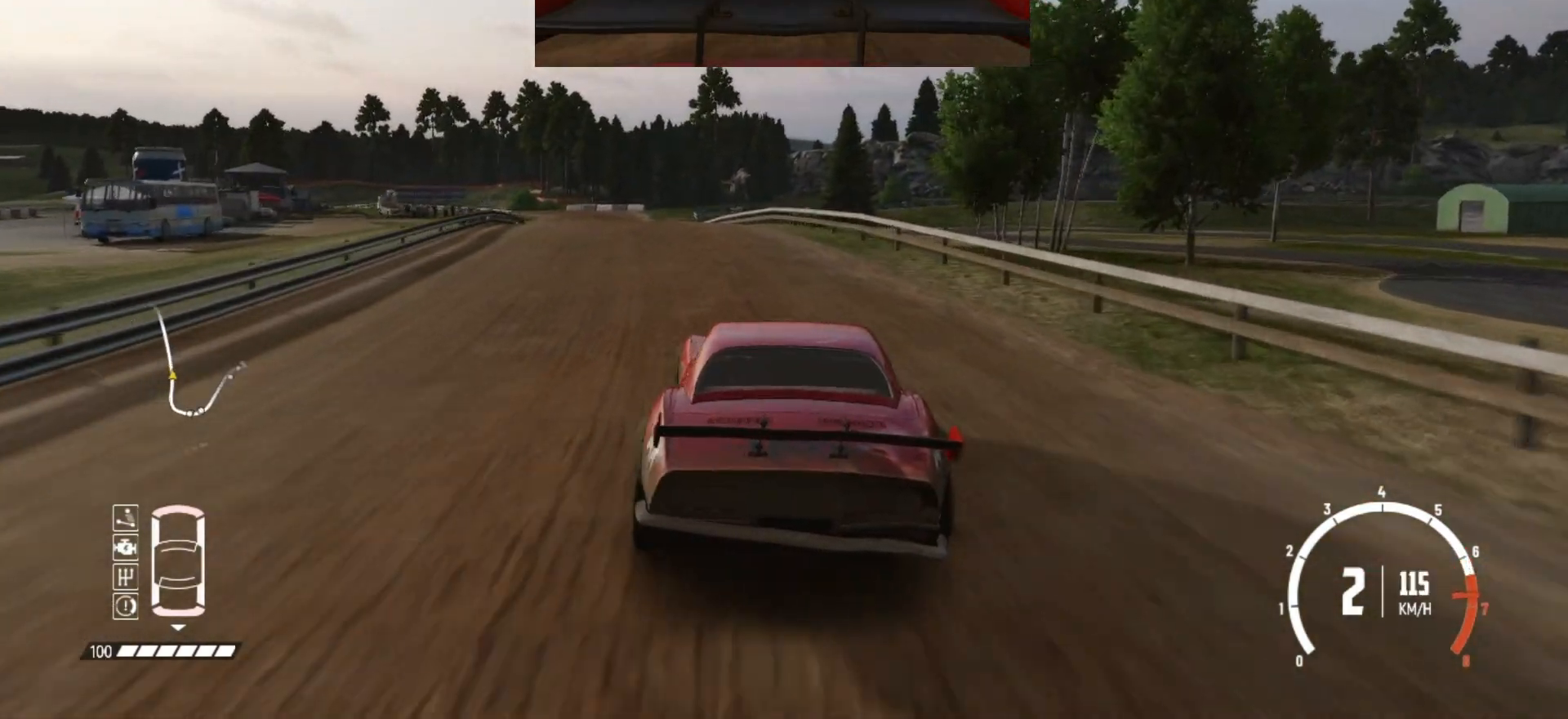
{"buttons": ["R2"], "left_stick": "left", "events": [[67, "left_stick", "center"], [333, "left_stick", "left"]]}
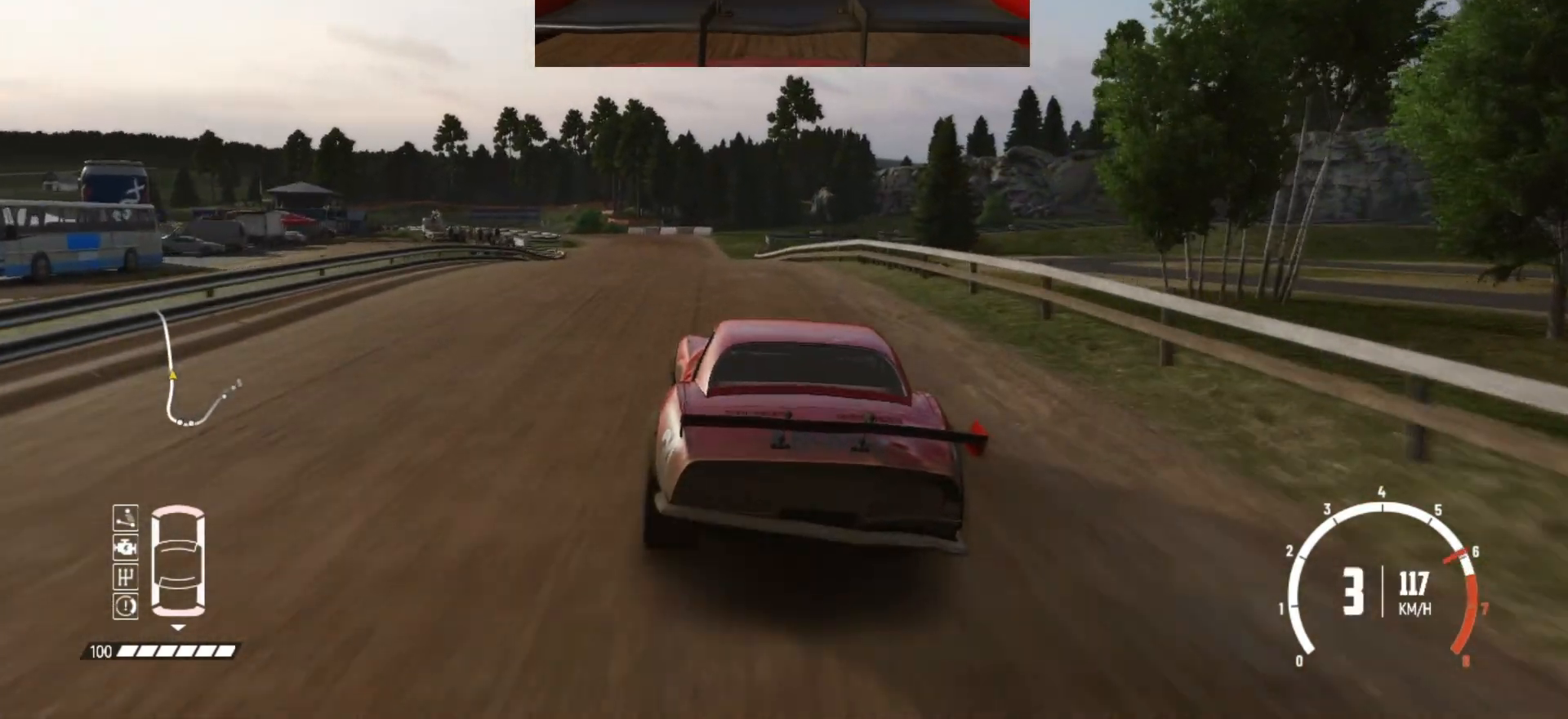
{"buttons": ["R2"], "left_stick": "center", "events": [[267, "left_stick", "center"]]}
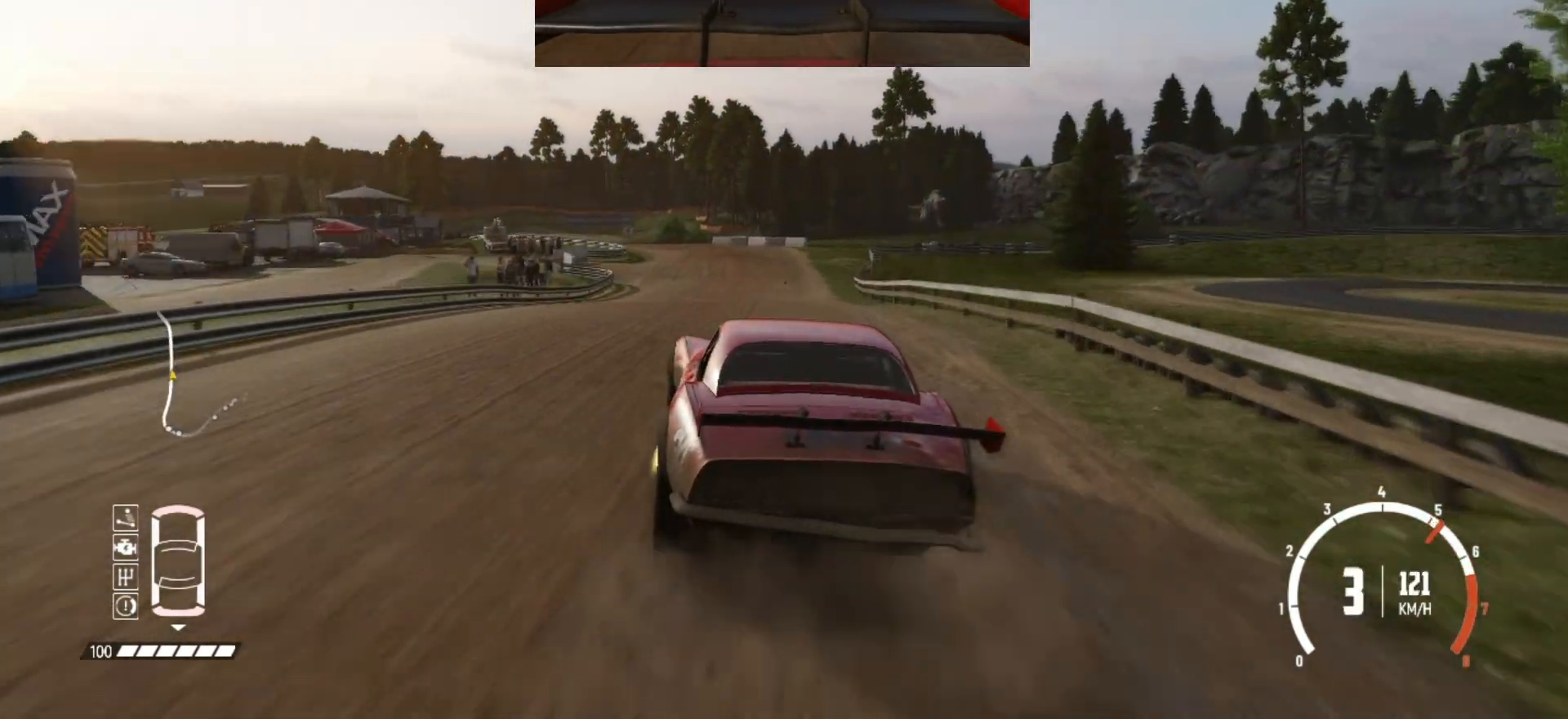
{"buttons": ["R2"], "left_stick": "center", "events": [[33, "left_stick", "right"], [283, "left_stick", "center"]]}
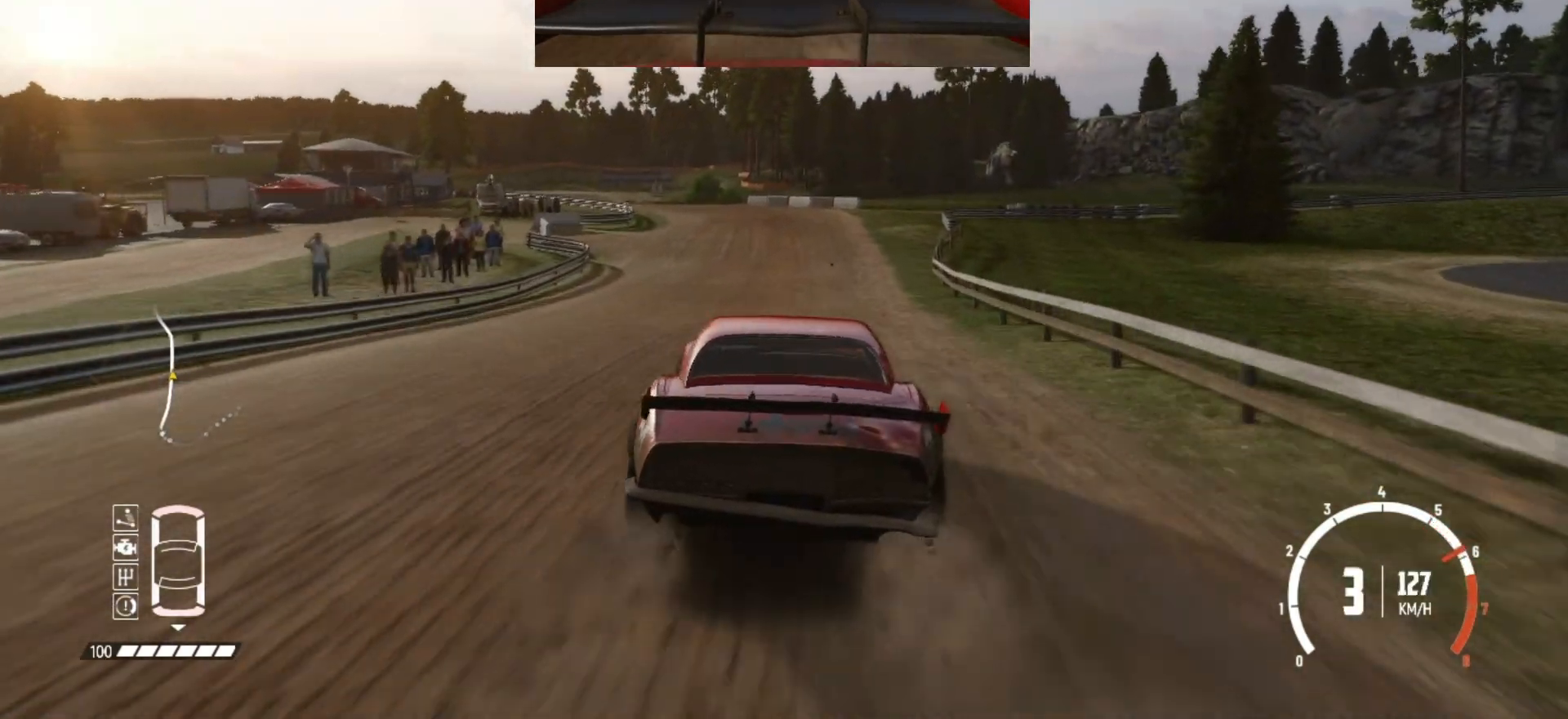
{"buttons": ["R2"], "left_stick": "left", "events": [[117, "left_stick", "left"]]}
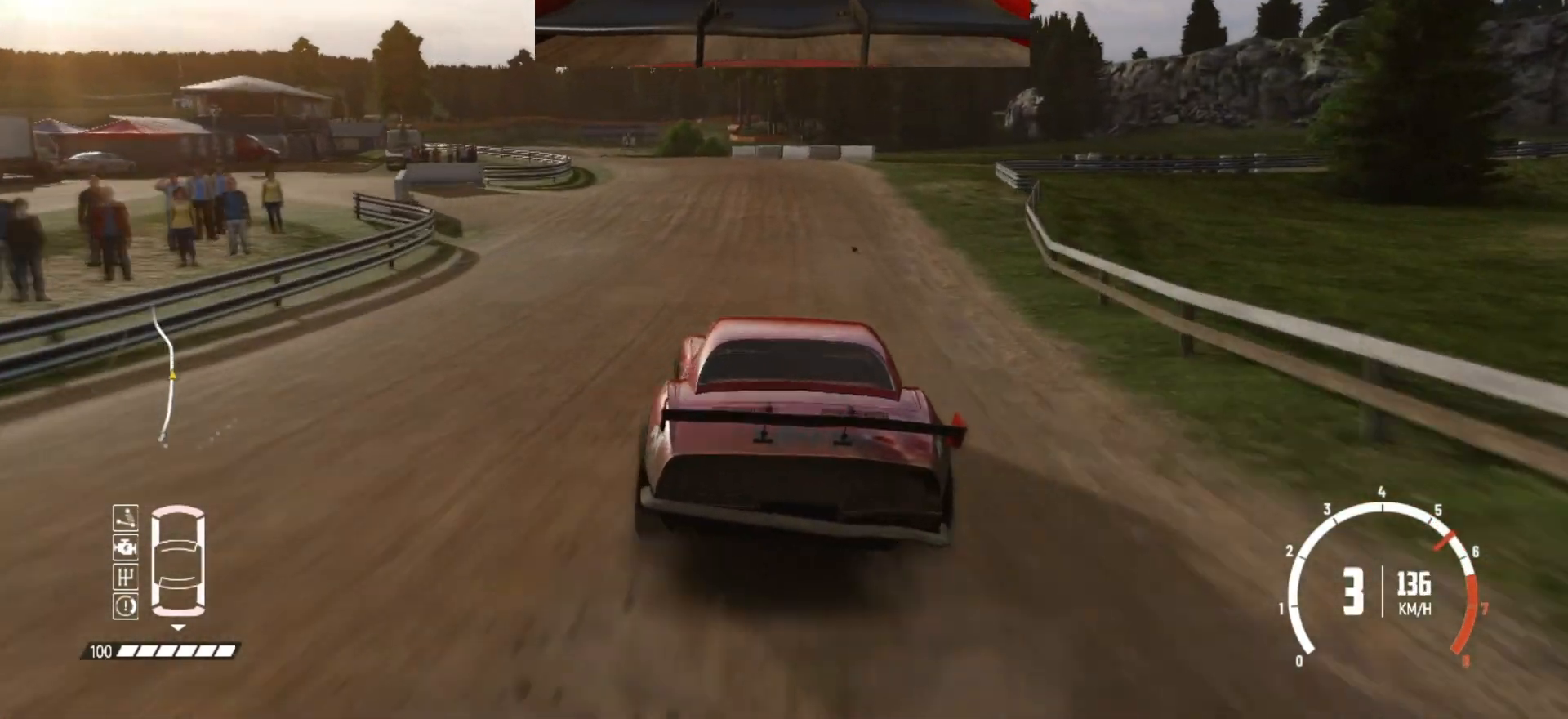
{"buttons": [], "left_stick": "left", "events": [[17, "left_stick", "center"], [217, "left_stick", "left"], [283, "R2", "up"]]}
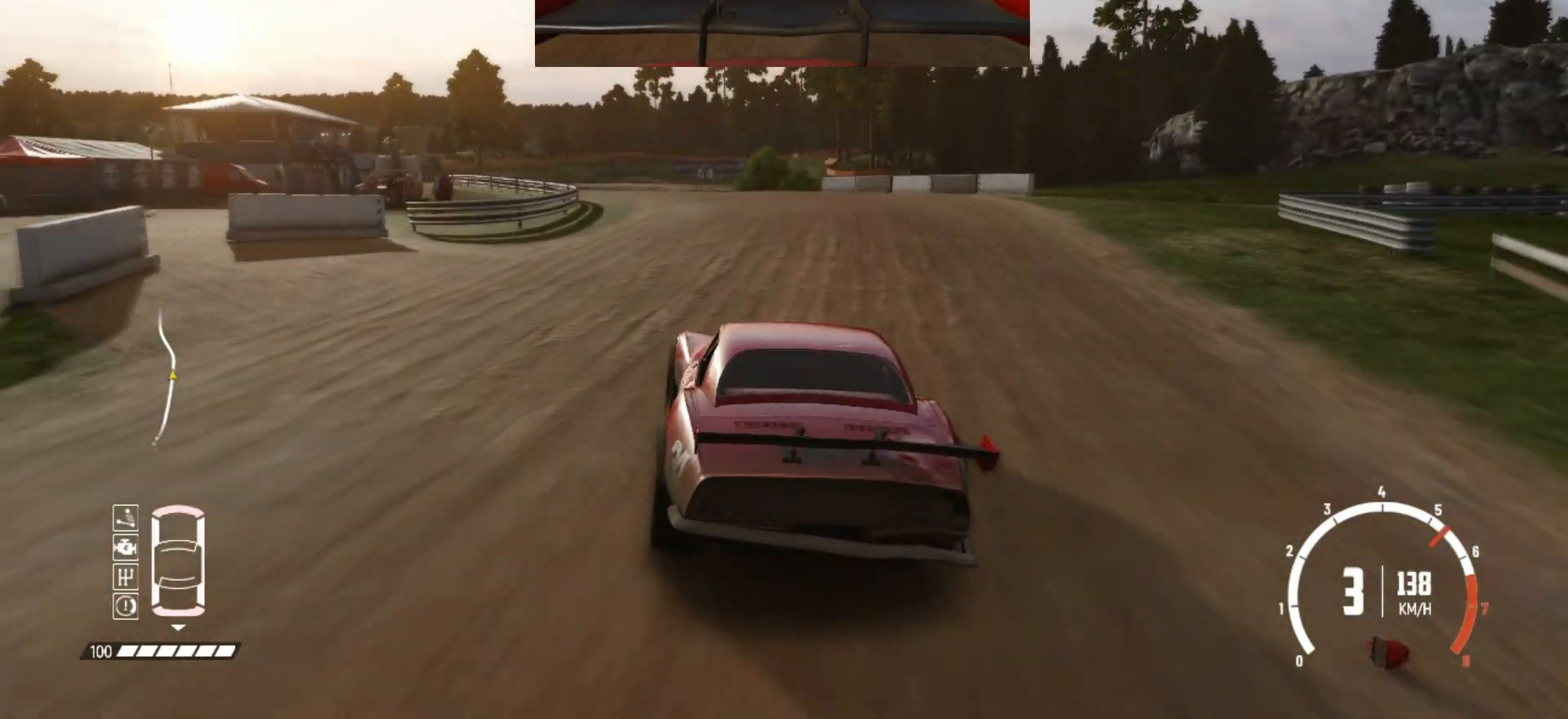
{"buttons": ["R2"], "left_stick": "right", "events": [[133, "R2", "down"], [317, "left_stick", "center"], [483, "left_stick", "right"]]}
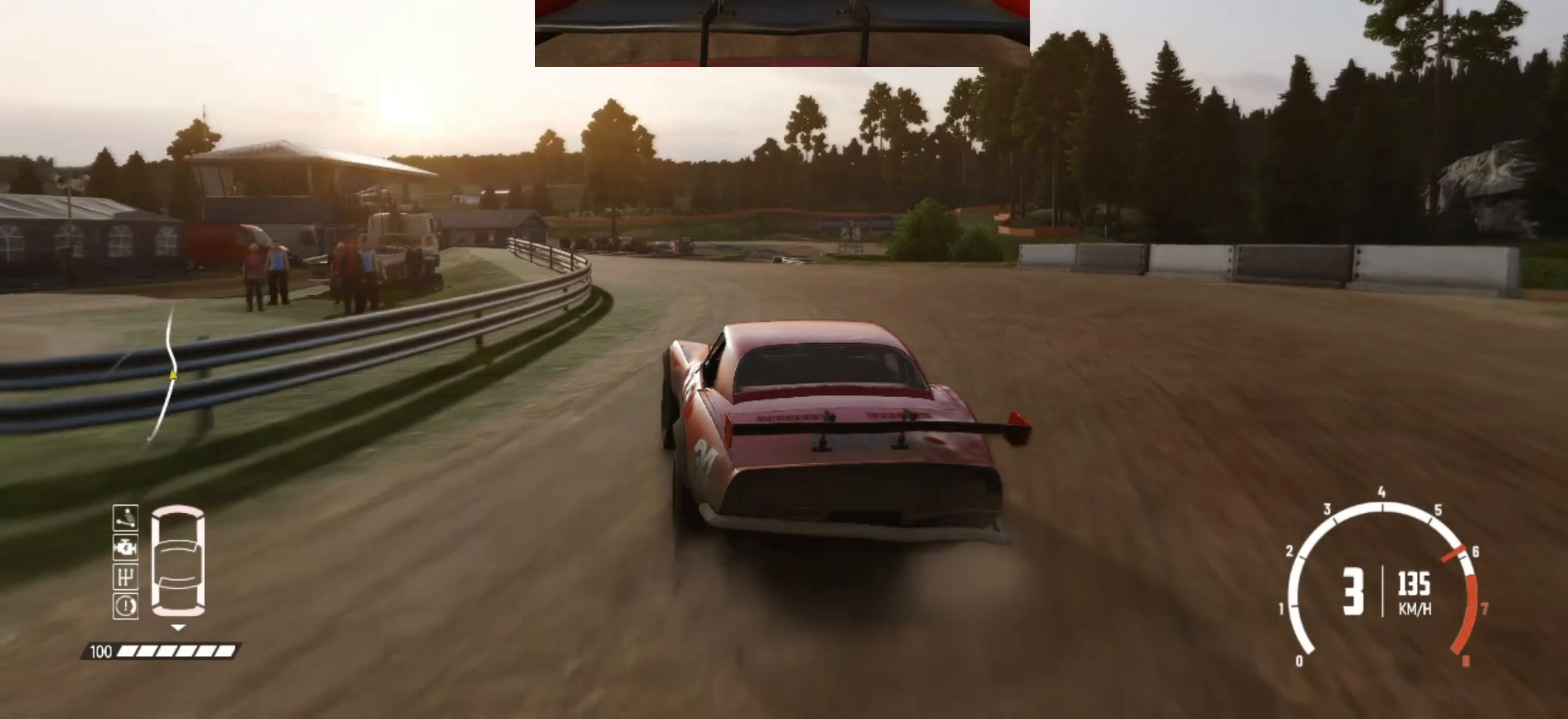
{"buttons": ["R2"], "left_stick": "right", "events": [[183, "left_stick", "center"], [367, "left_stick", "right"]]}
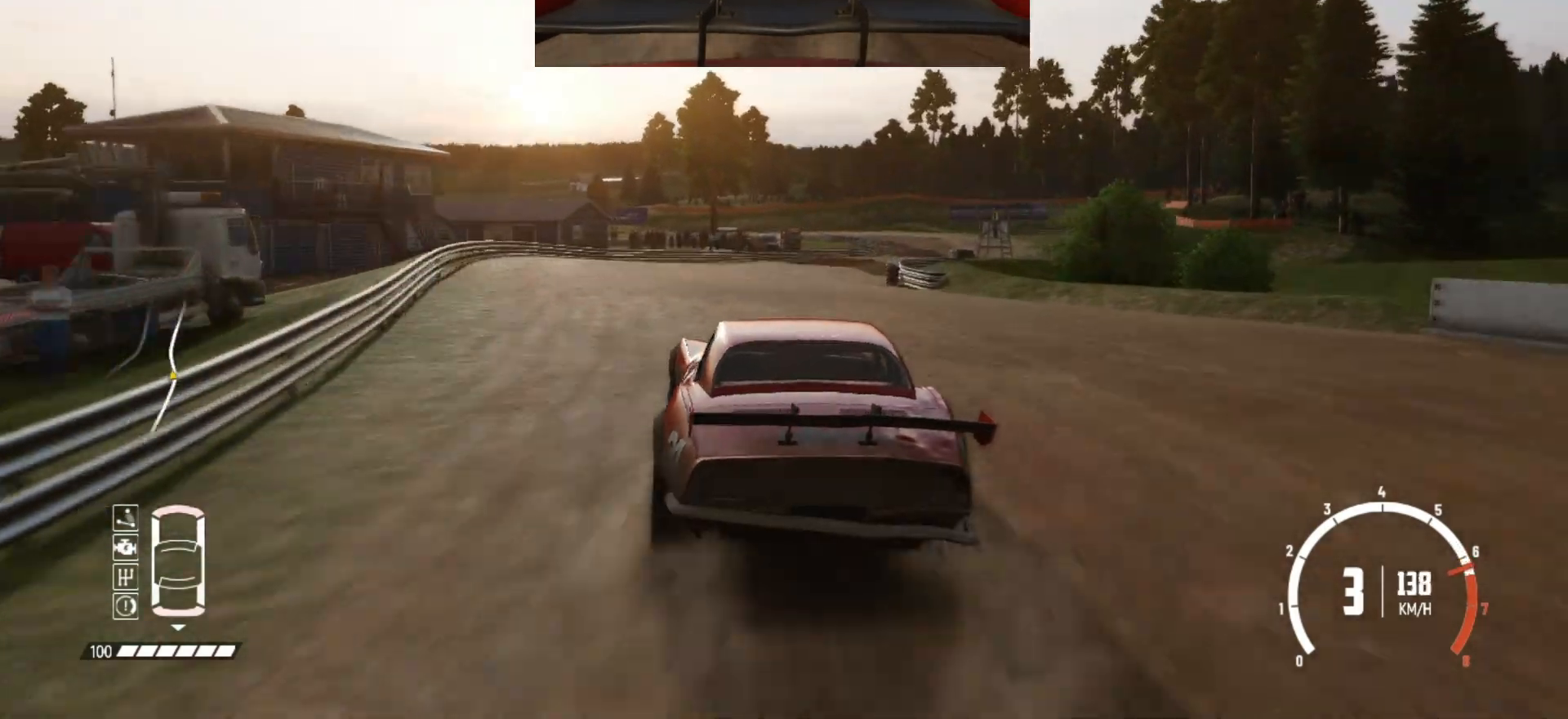
{"buttons": ["R2"], "left_stick": "center", "events": [[83, "R2", "up"], [133, "R2", "down"], [167, "left_stick", "center"], [233, "left_stick", "right"], [367, "left_stick", "center"]]}
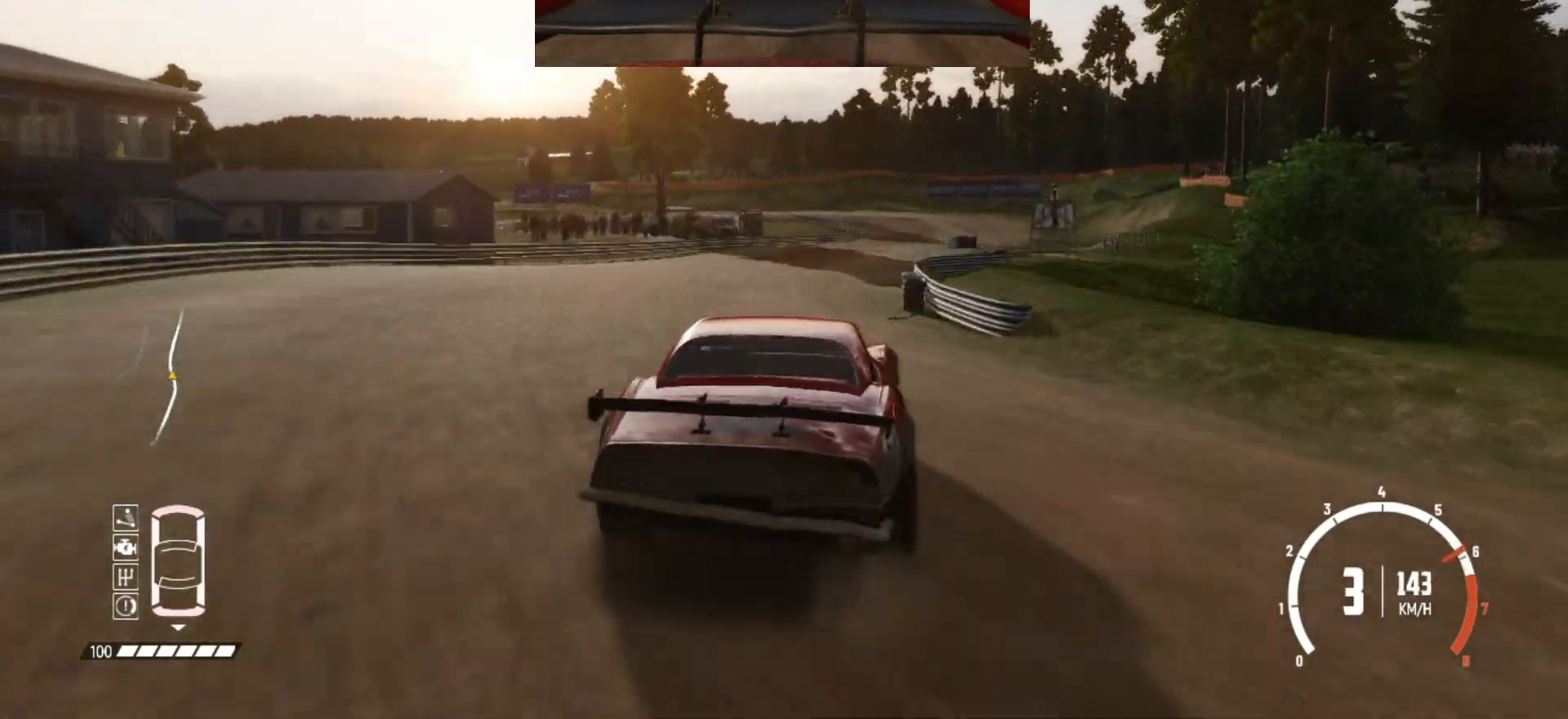
{"buttons": ["R2"], "left_stick": "center", "events": [[117, "left_stick", "left"], [267, "left_stick", "center"]]}
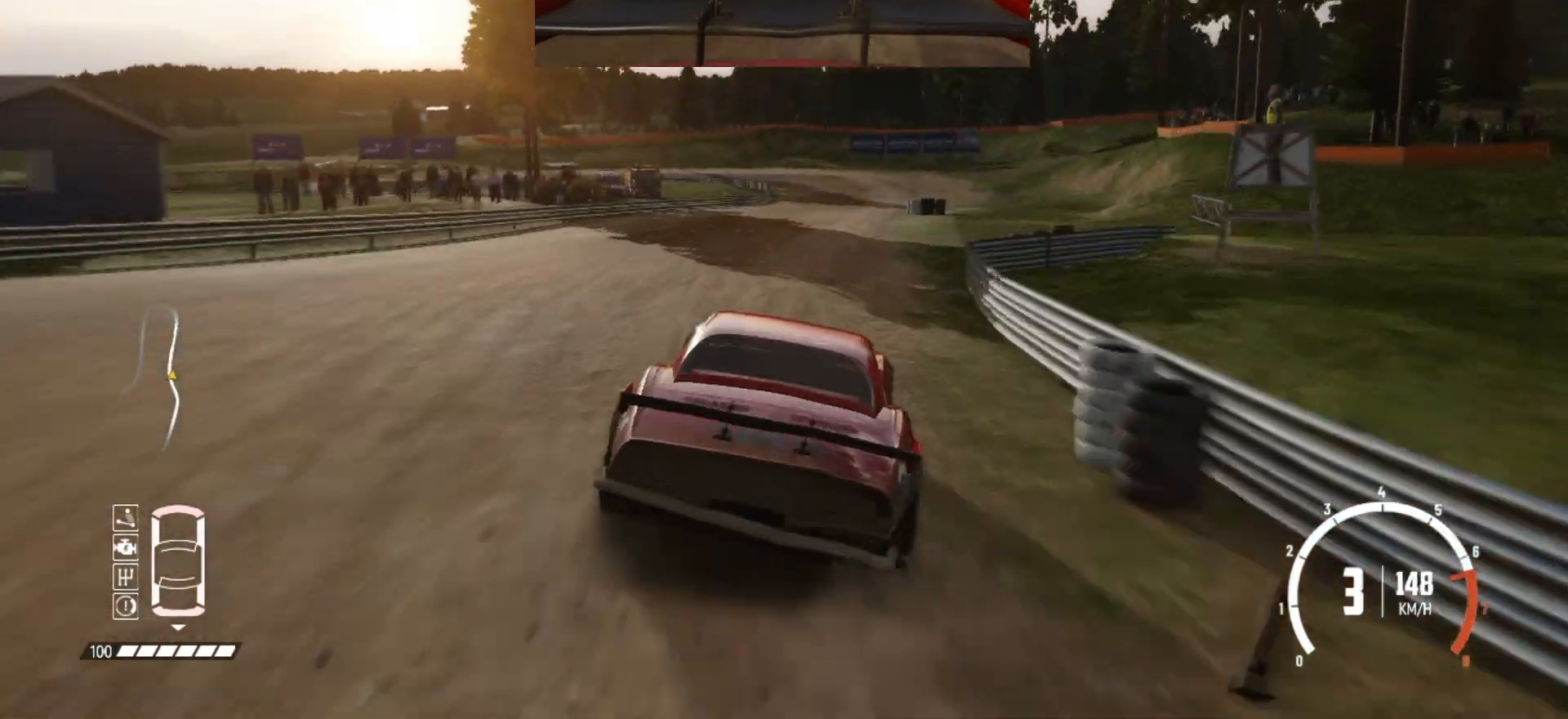
{"buttons": ["R2"], "left_stick": "center", "events": [[183, "left_stick", "right"], [433, "left_stick", "center"]]}
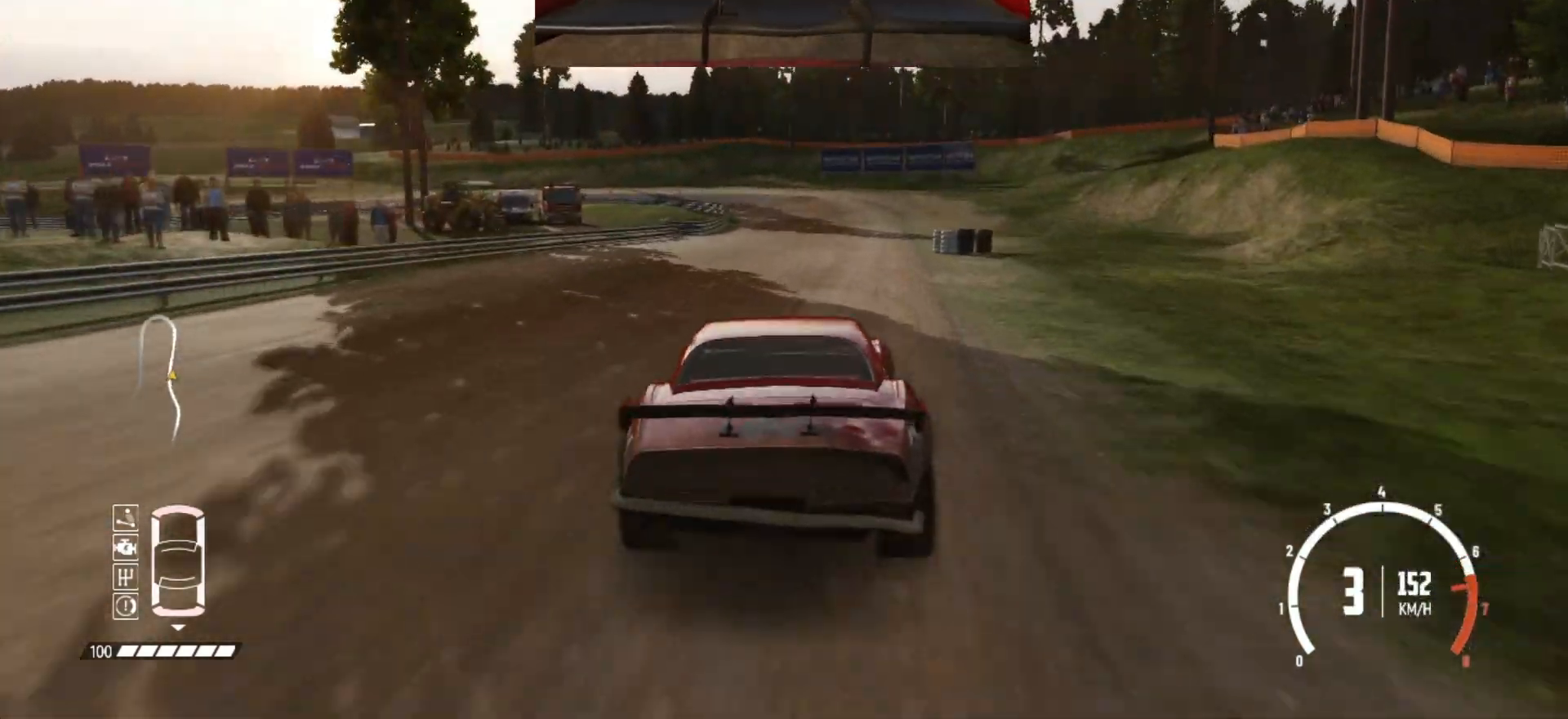
{"buttons": ["R2"], "left_stick": "center", "events": [[67, "left_stick", "right"], [317, "left_stick", "center"]]}
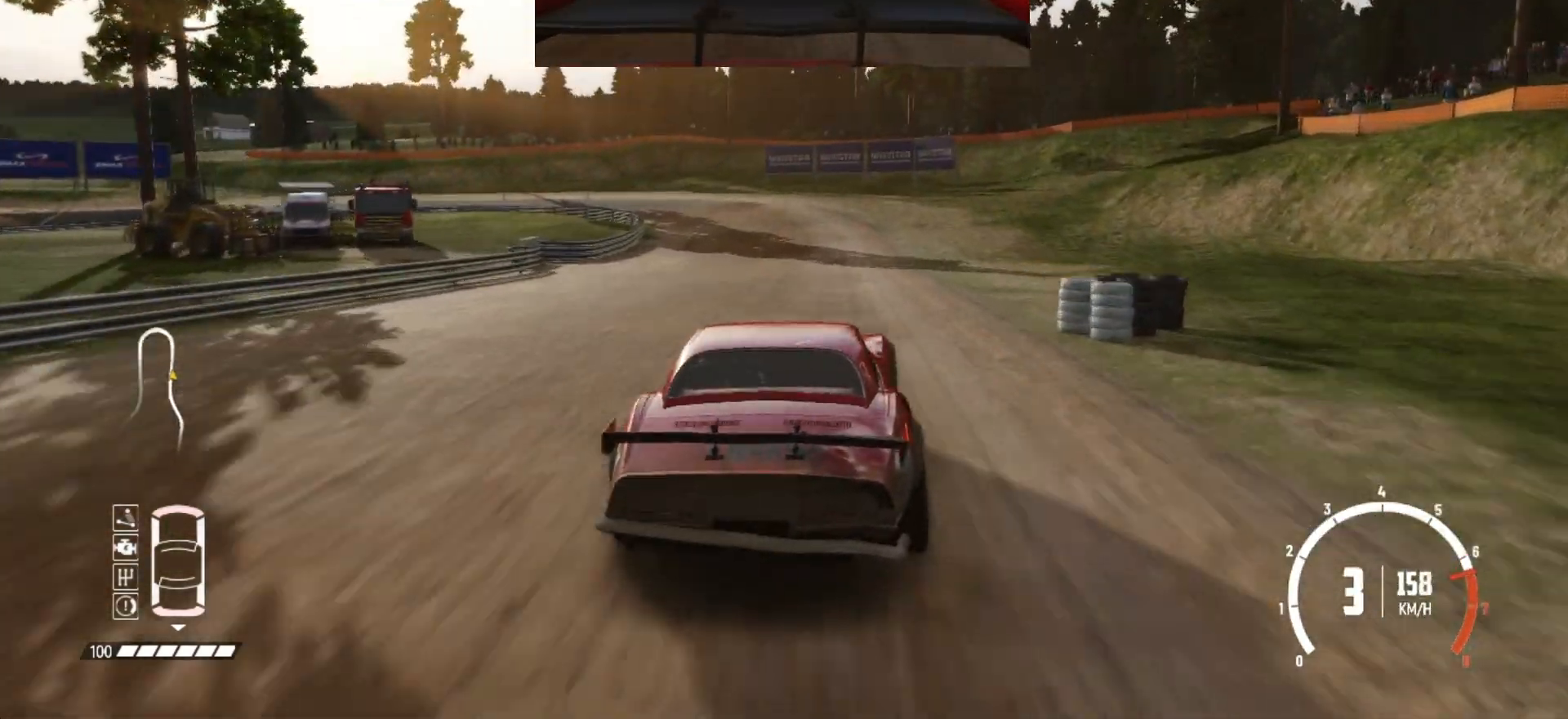
{"buttons": ["L2"], "left_stick": "left", "events": [[17, "R2", "up"], [33, "L2", "down"], [450, "left_stick", "left"]]}
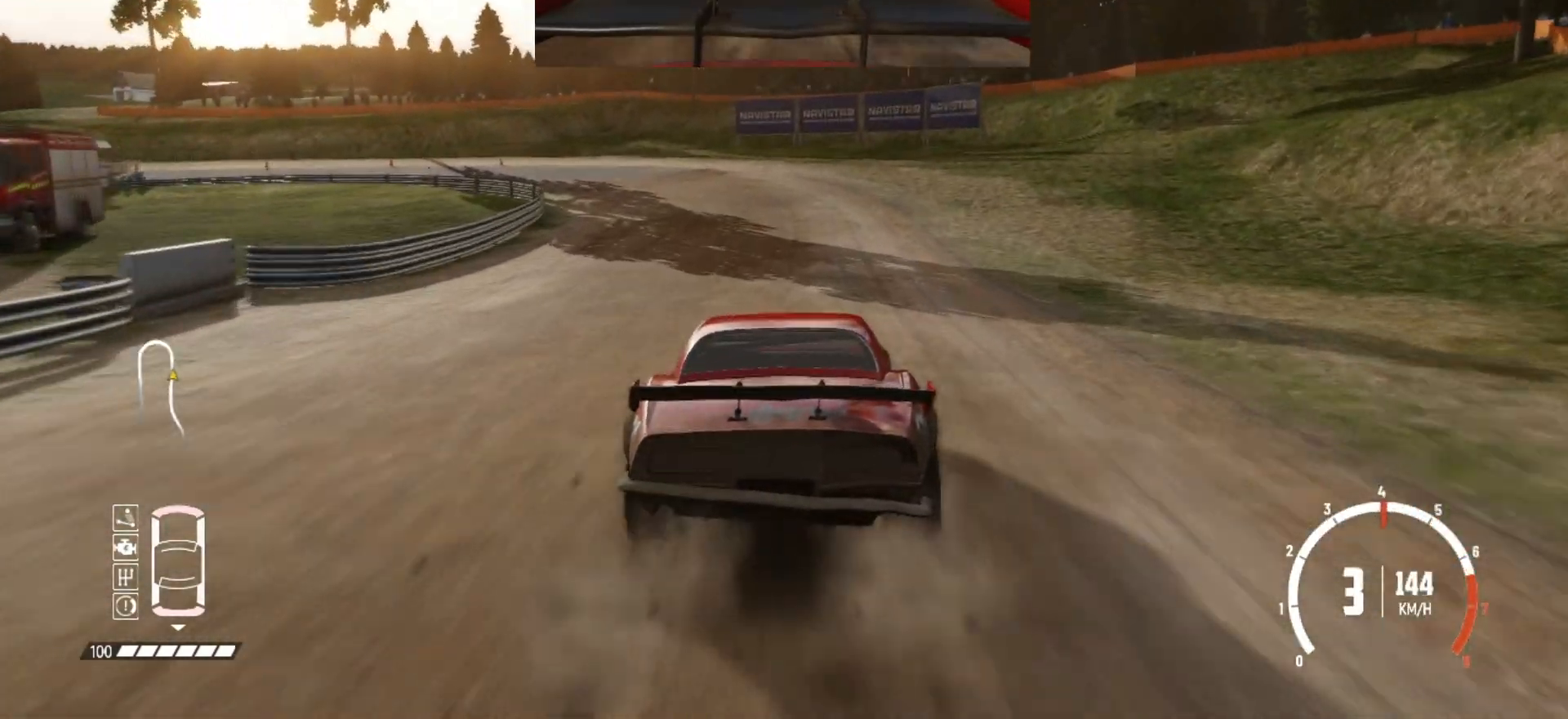
{"buttons": ["L2"], "left_stick": "left", "events": []}
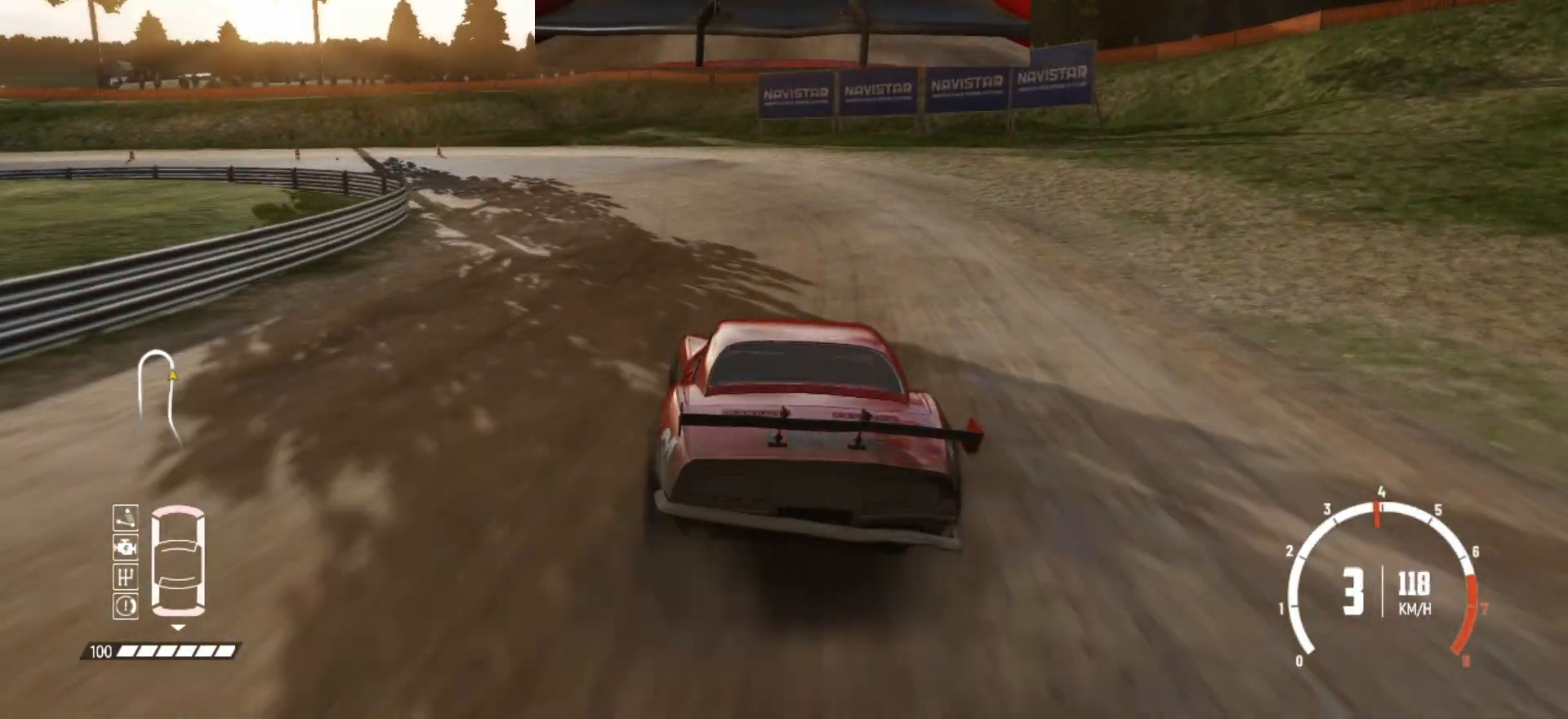
{"buttons": ["B", "L2"], "left_stick": "left", "events": [[17, "R2", "down"], [83, "L2", "up"], [267, "B", "down"], [333, "R2", "up"], [367, "L2", "down"]]}
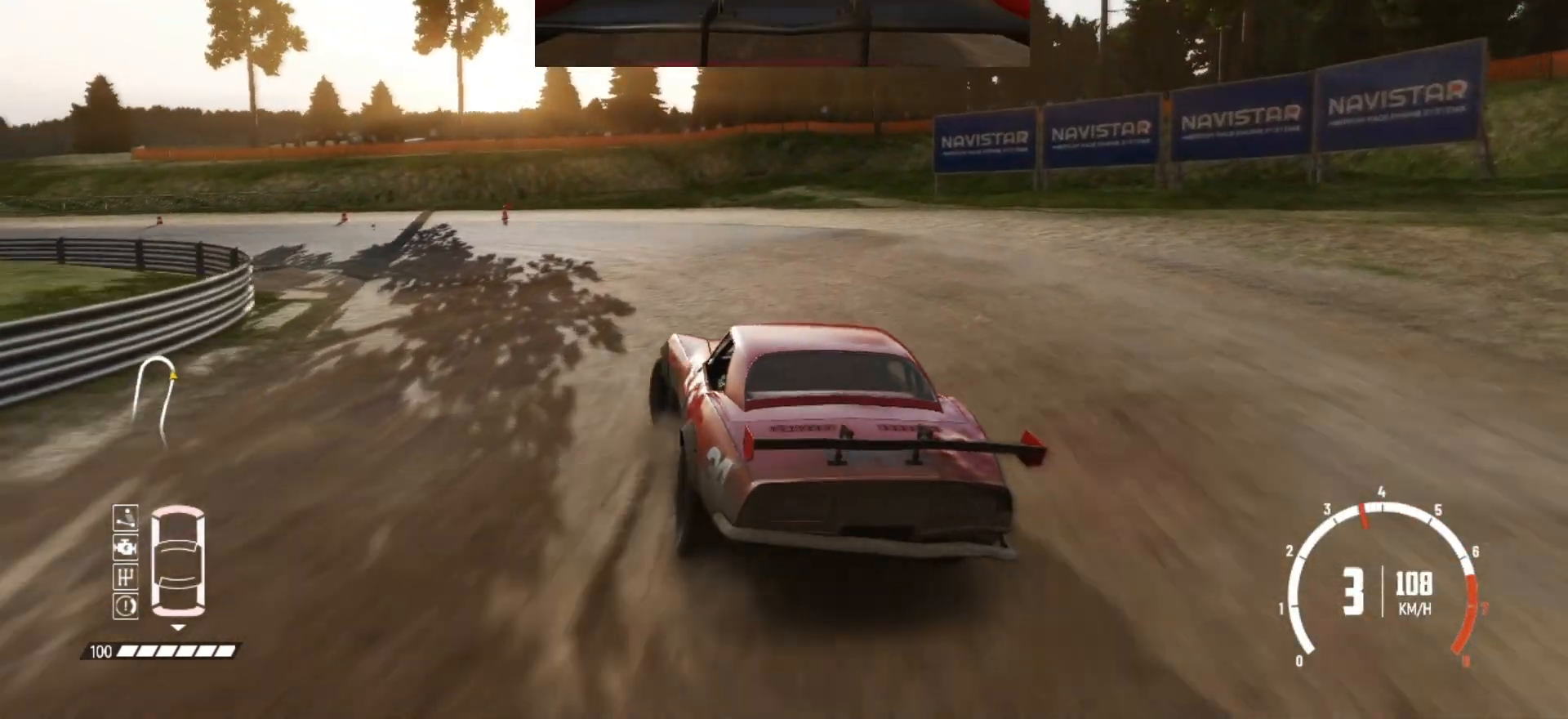
{"buttons": ["L3"], "left_stick": "left", "events": [[33, "L2", "up"], [117, "L3", "down"], [167, "B", "up"], [333, "L2", "down"], [483, "L2", "up"]]}
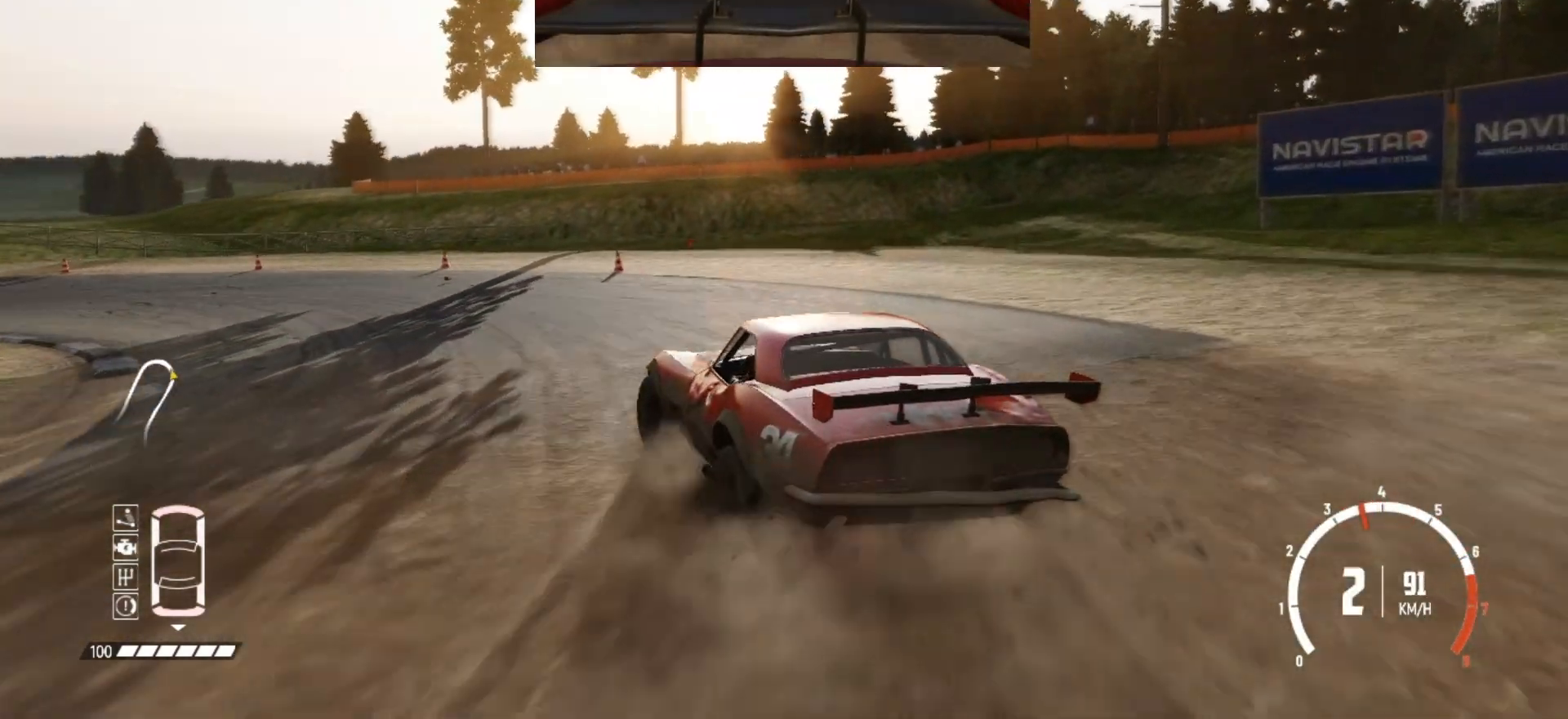
{"buttons": [], "left_stick": "center", "events": [[83, "L3", "up"], [183, "R2", "down"], [233, "left_stick", "center"], [267, "R2", "up"], [333, "R2", "down"], [433, "R2", "up"]]}
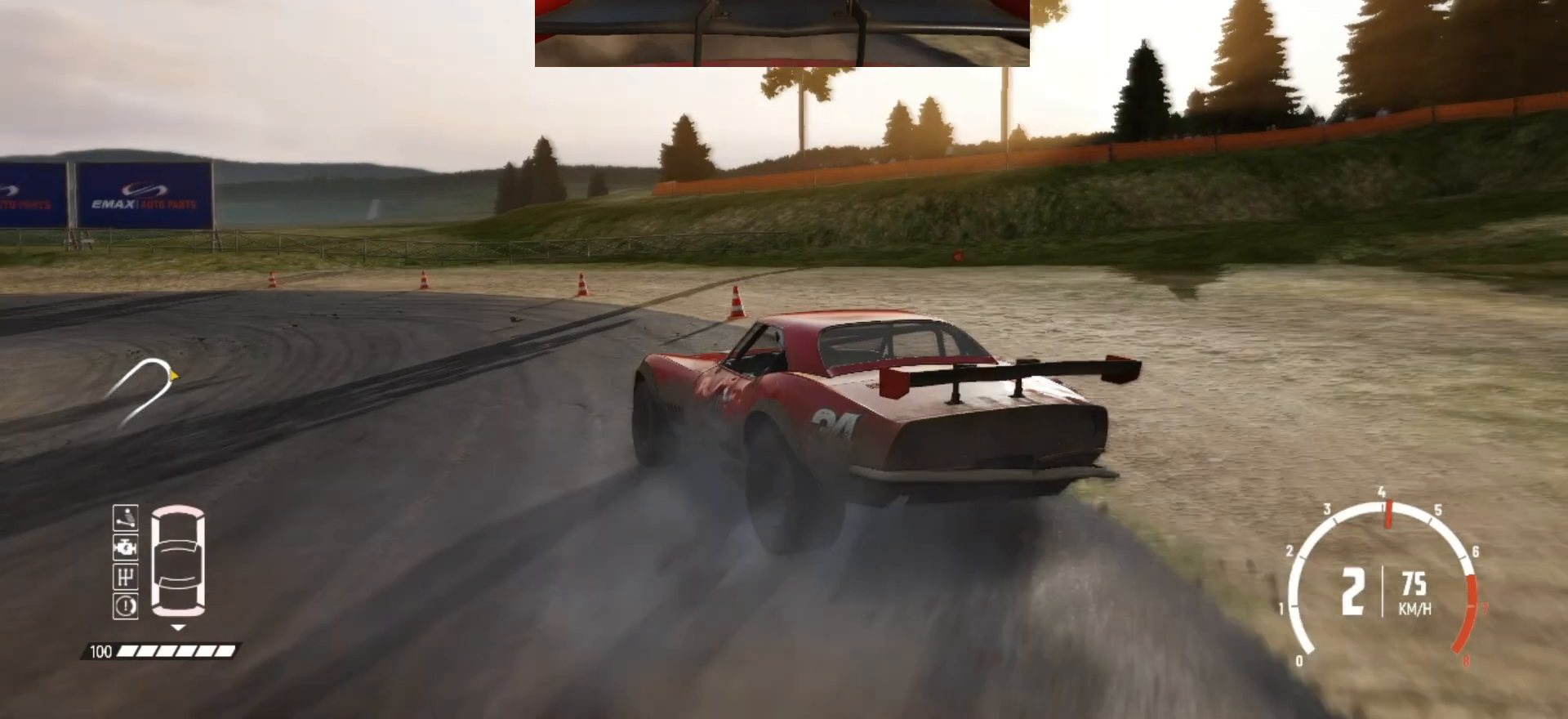
{"buttons": ["R2"], "left_stick": "left", "events": [[133, "R2", "down"], [133, "left_stick", "left"], [233, "R2", "up"], [367, "R2", "down"], [383, "R2", "up"], [483, "R2", "down"]]}
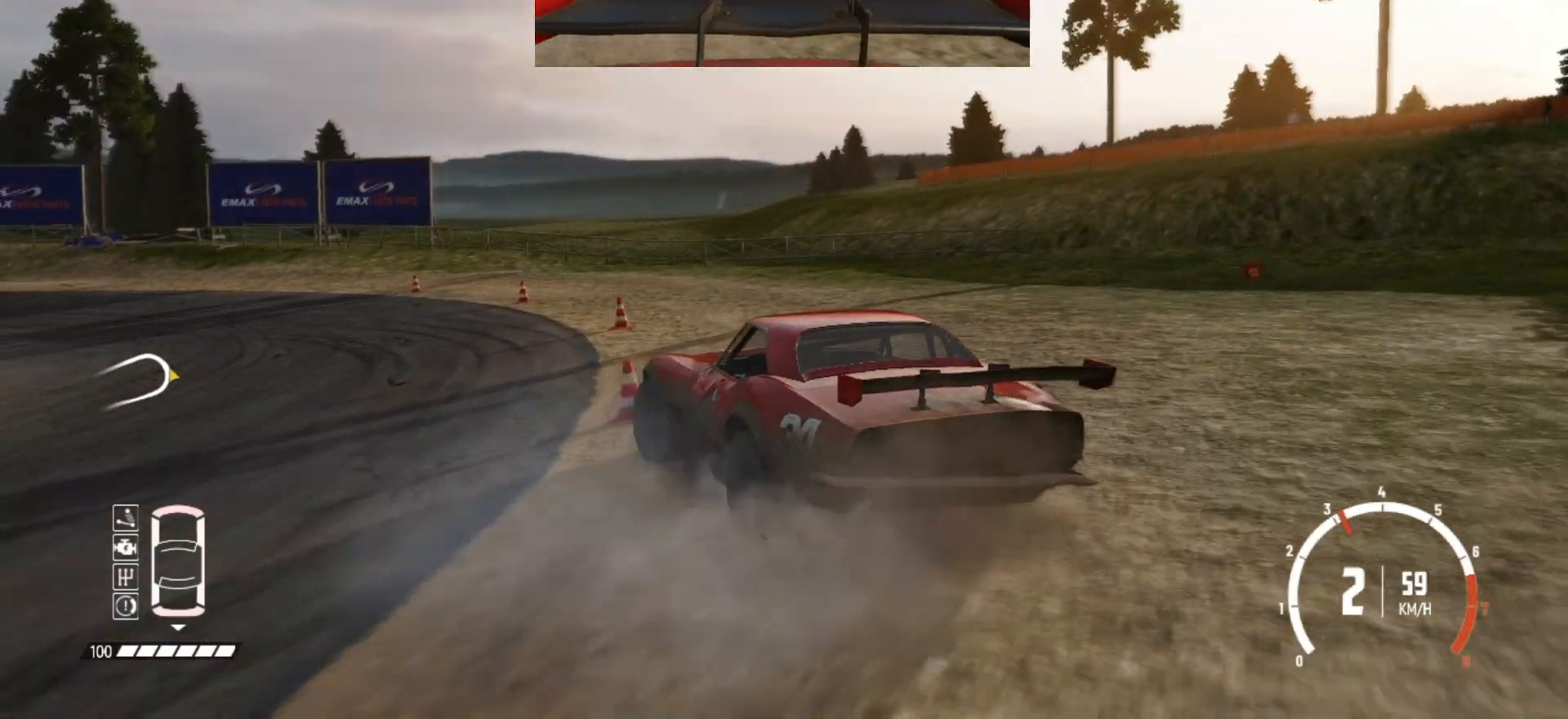
{"buttons": [], "left_stick": "down-left", "events": [[83, "R2", "up"], [133, "R2", "down"], [183, "R2", "up"], [283, "R2", "down"], [283, "left_stick", "center"], [333, "R2", "up"], [383, "R2", "down"], [483, "R2", "up"], [483, "left_stick", "down-left"]]}
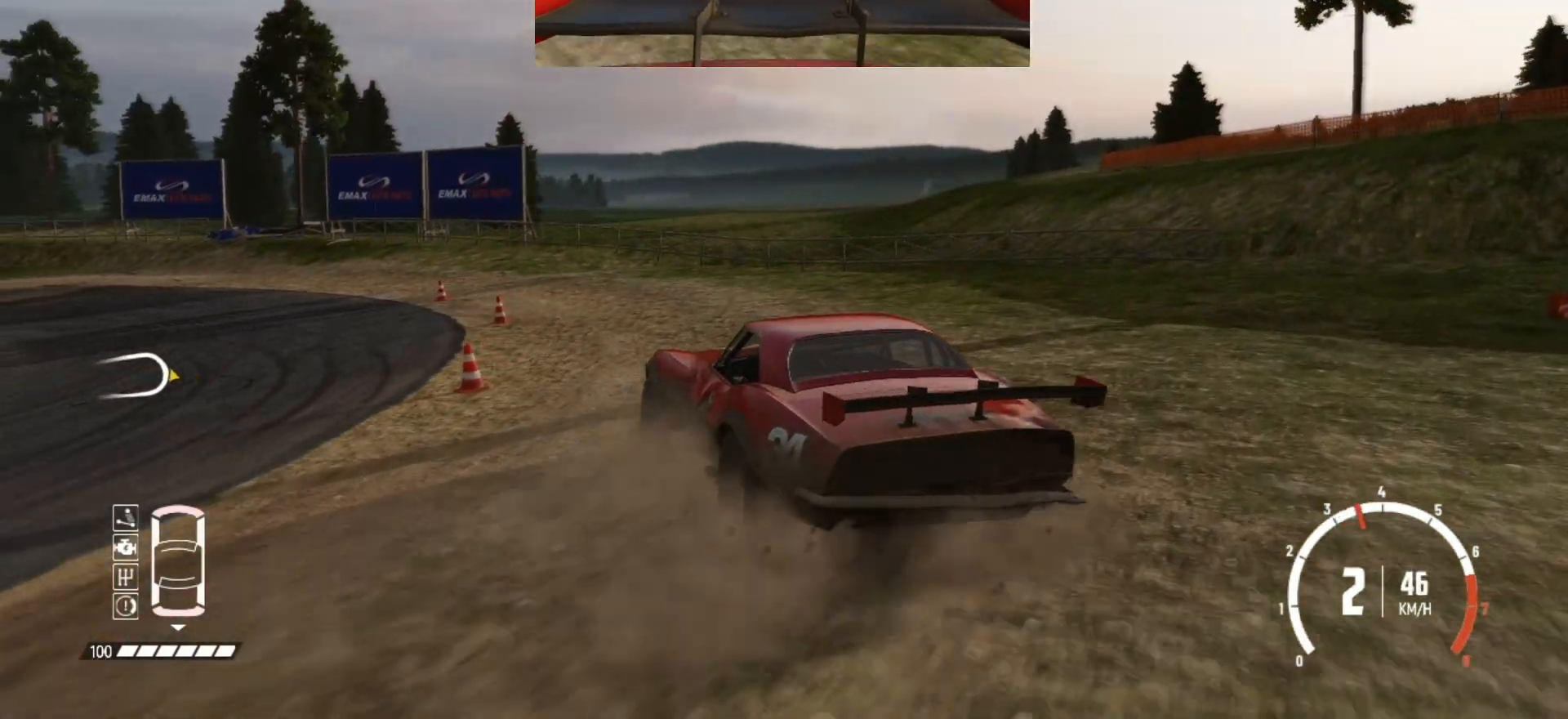
{"buttons": [], "left_stick": "center", "events": [[33, "R2", "down"], [33, "left_stick", "left"], [133, "R2", "up"], [183, "R2", "down"], [333, "left_stick", "center"], [483, "R2", "up"]]}
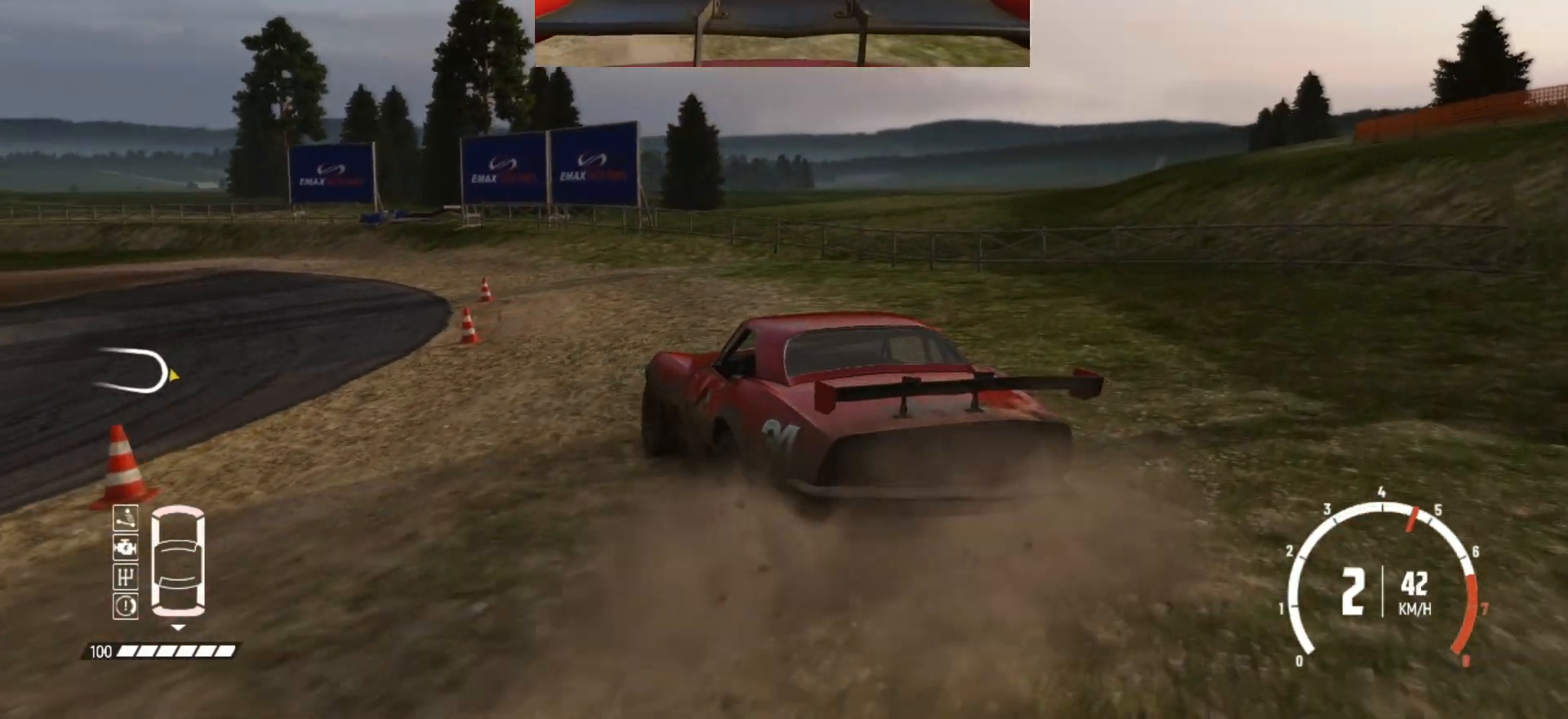
{"buttons": ["R2"], "left_stick": "center", "events": [[17, "R2", "down"], [383, "R2", "up"], [433, "R2", "down"]]}
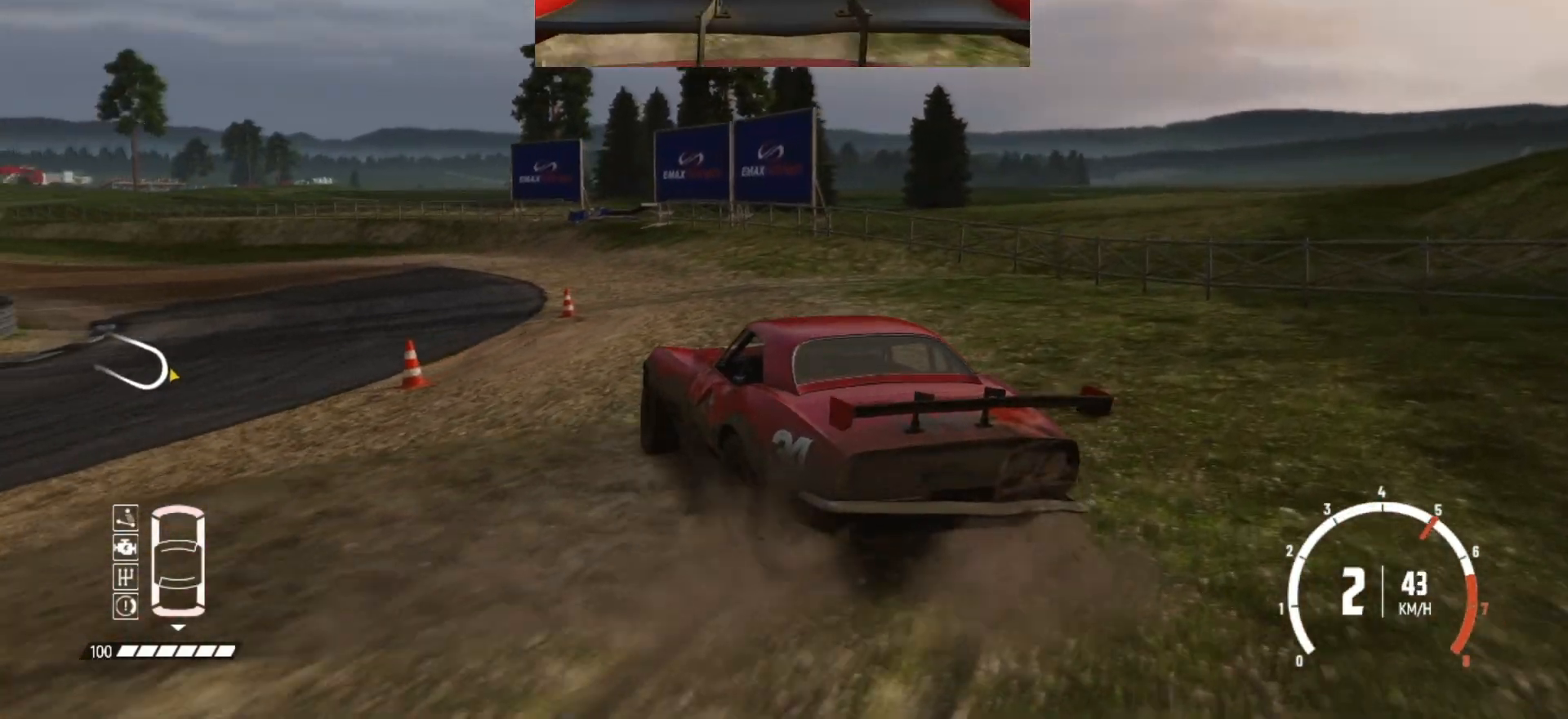
{"buttons": ["R2"], "left_stick": "right", "events": [[233, "left_stick", "right"], [267, "R2", "up"], [317, "R2", "down"], [433, "R2", "up"], [467, "R2", "down"]]}
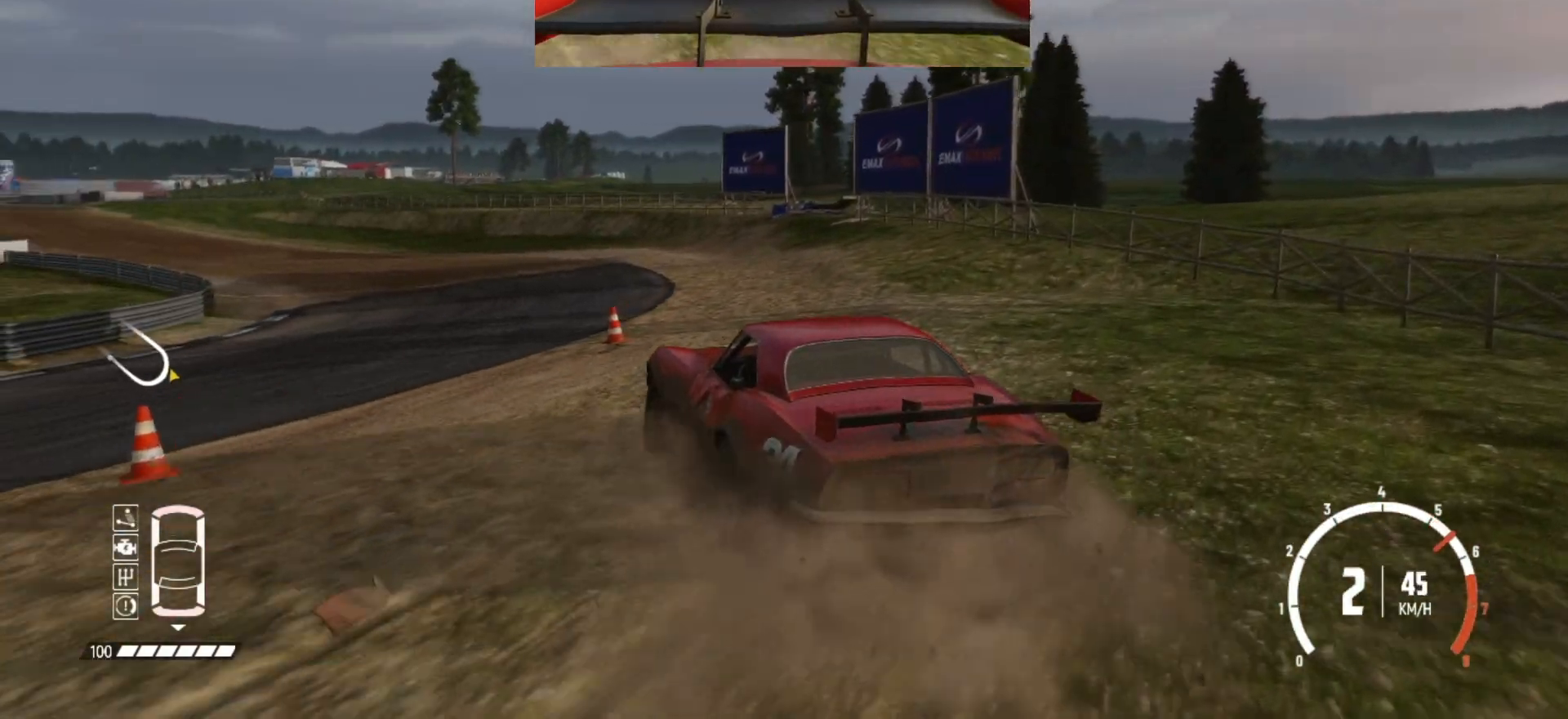
{"buttons": ["R2"], "left_stick": "center", "events": [[33, "left_stick", "center"]]}
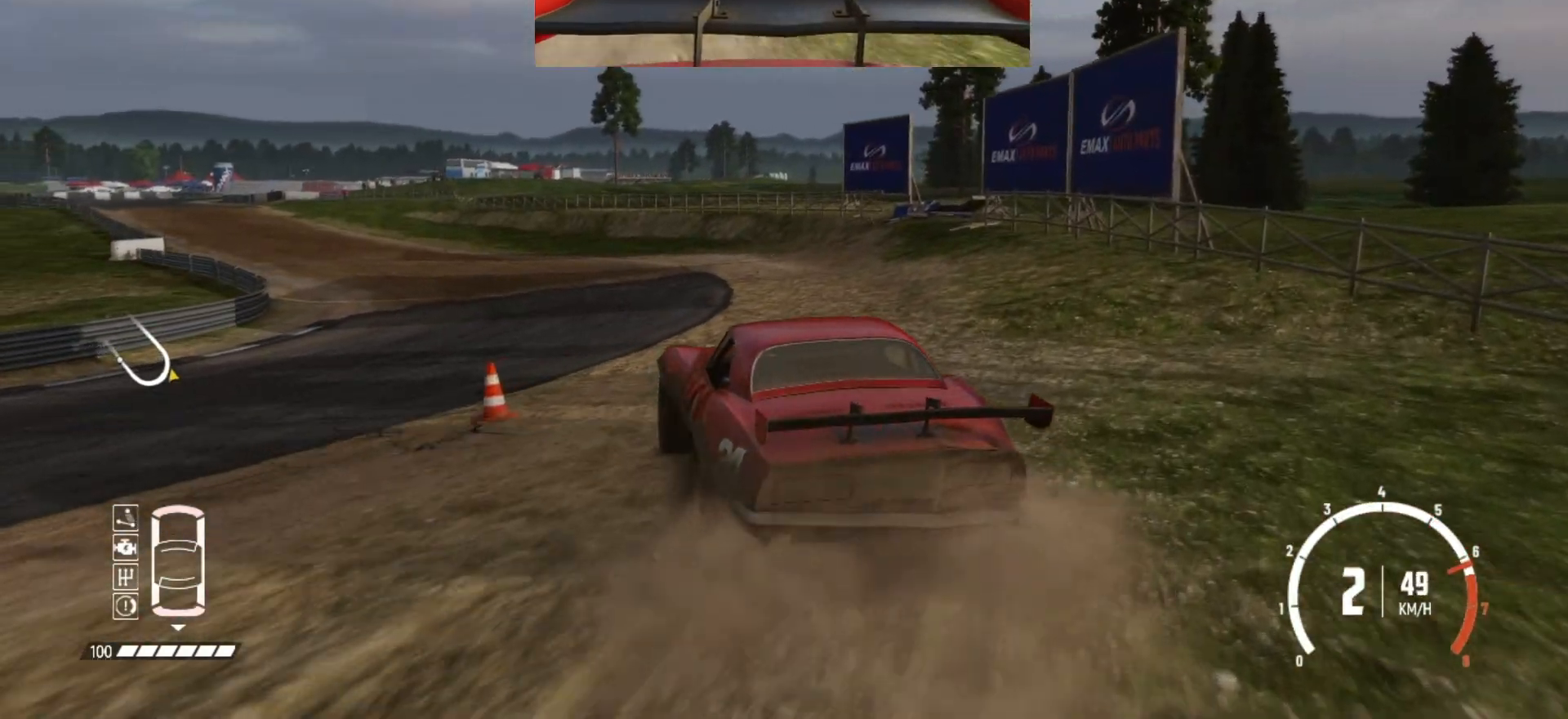
{"buttons": ["R2"], "left_stick": "center", "events": []}
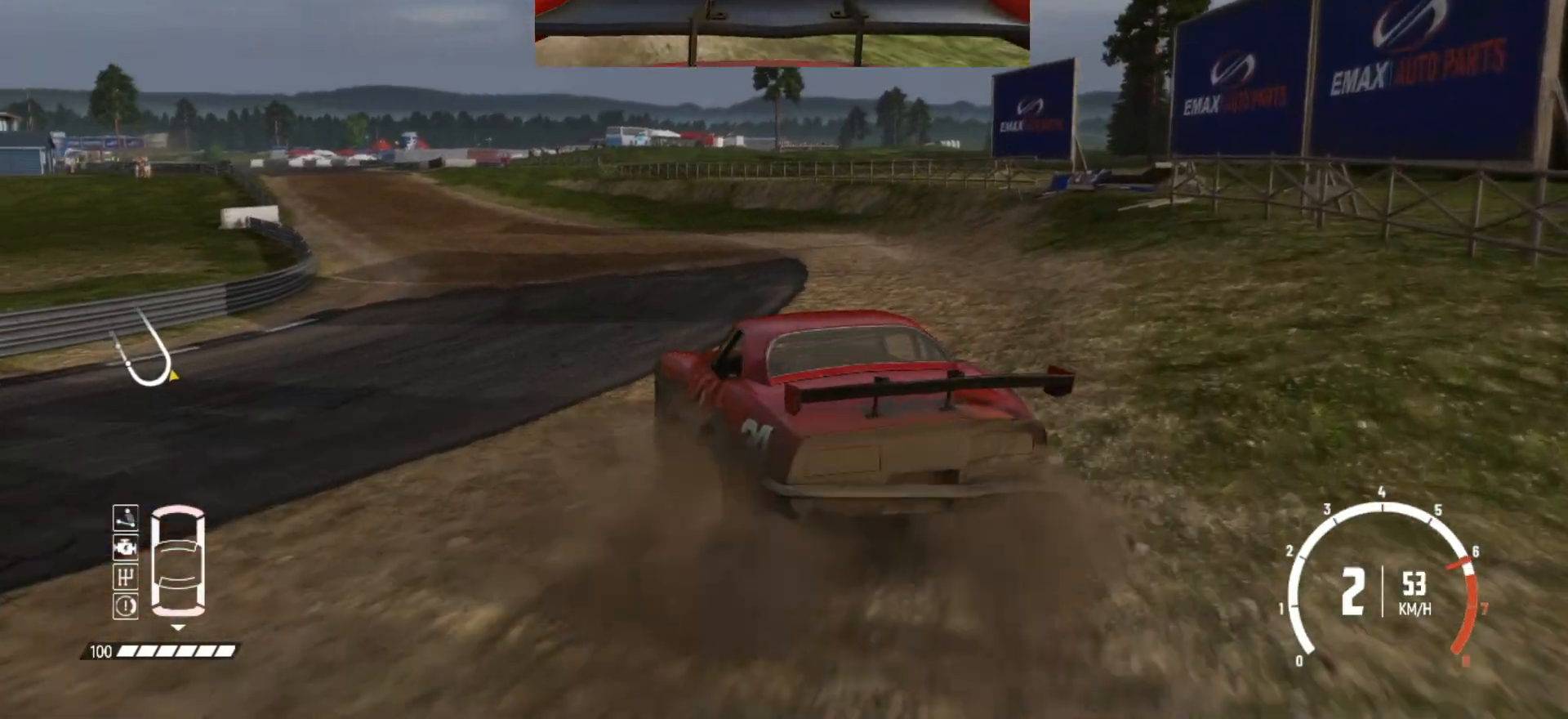
{"buttons": ["R2"], "left_stick": "center", "events": [[17, "left_stick", "right"], [483, "left_stick", "center"]]}
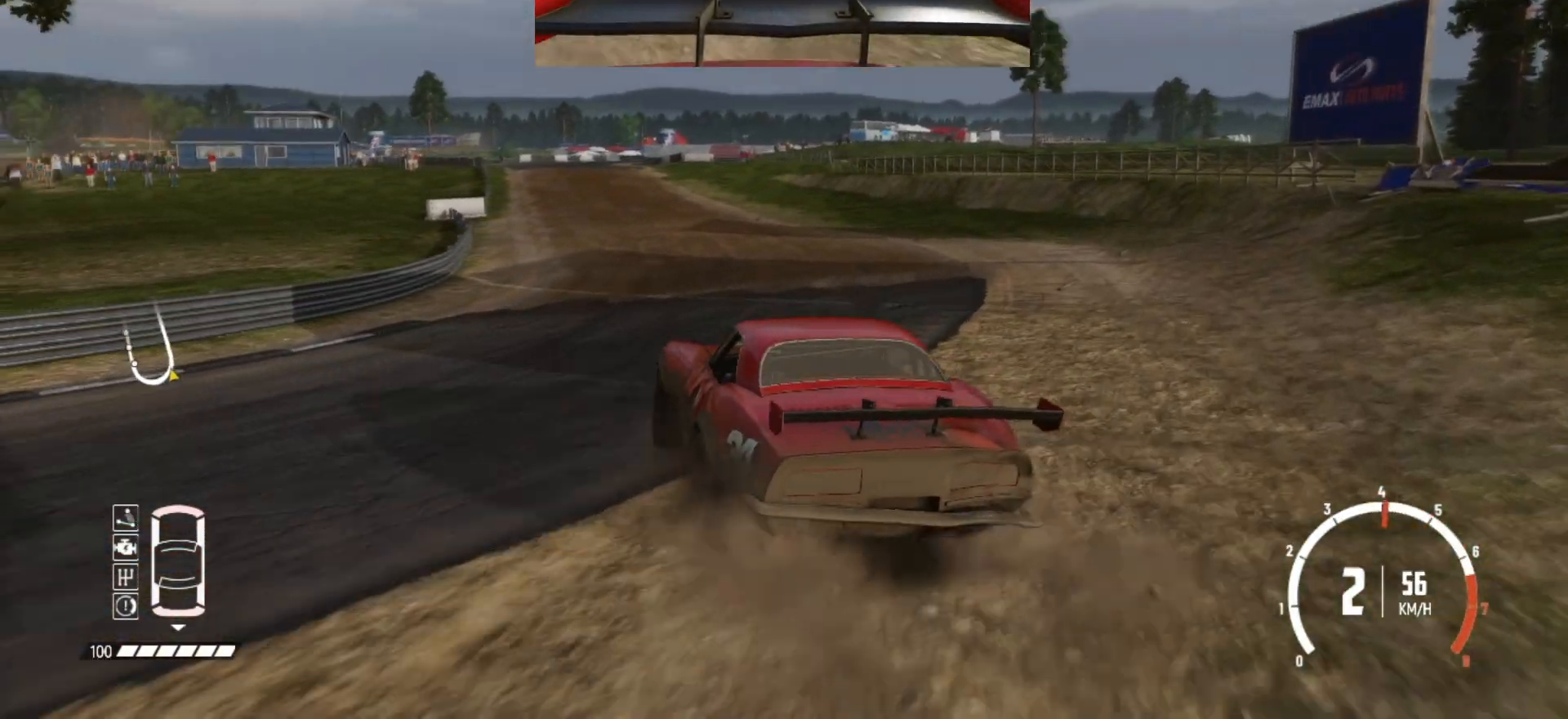
{"buttons": ["R2"], "left_stick": "left", "events": [[133, "left_stick", "right"], [317, "left_stick", "center"], [383, "left_stick", "left"]]}
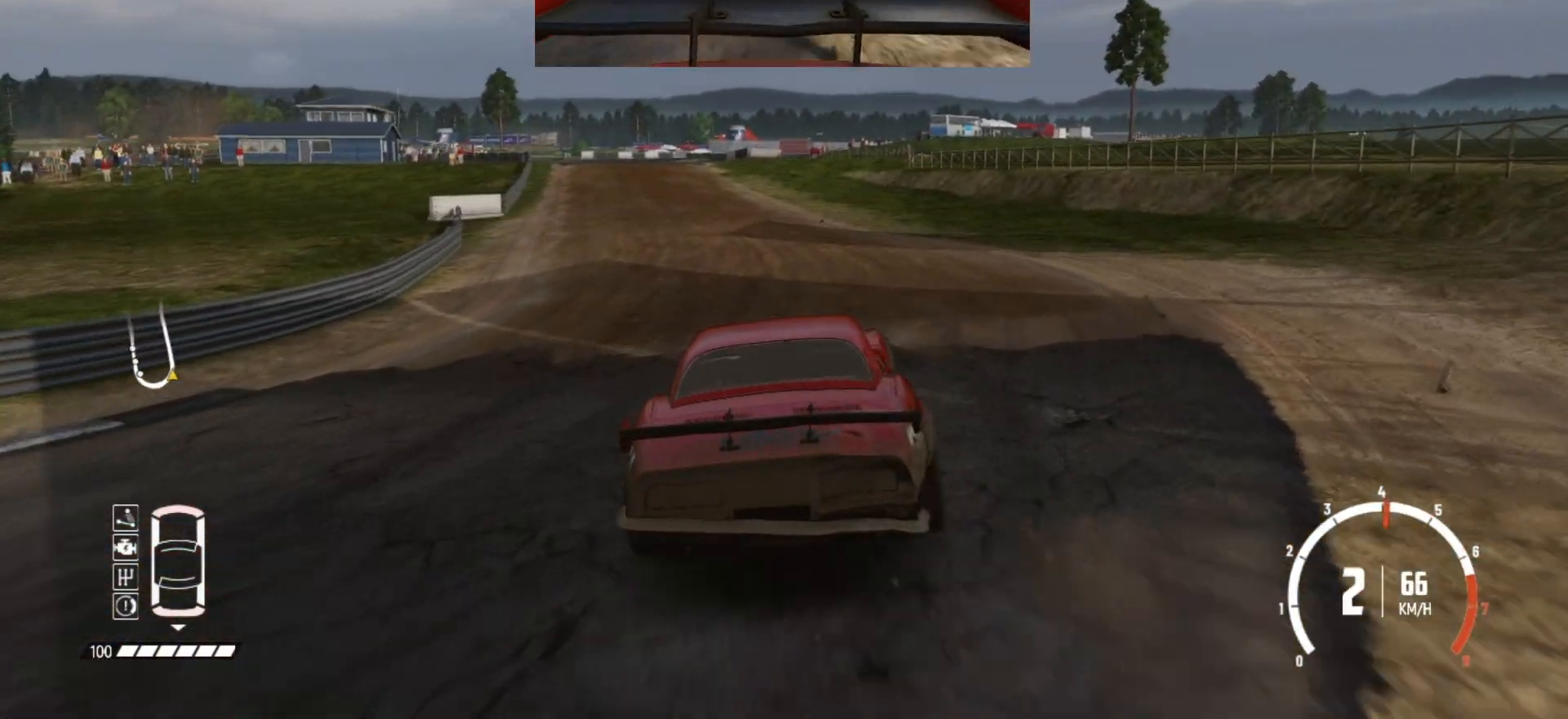
{"buttons": ["R2"], "left_stick": "center", "events": [[383, "left_stick", "center"]]}
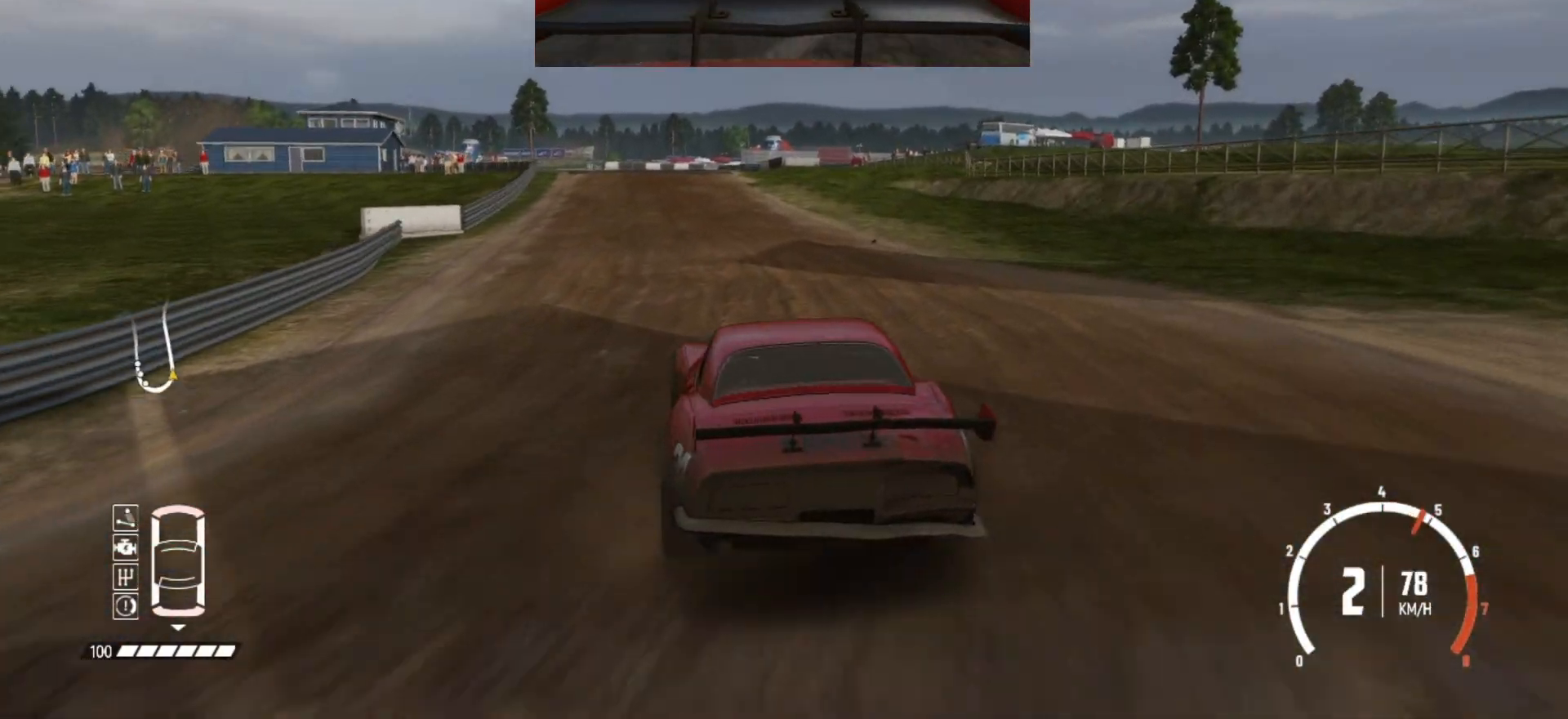
{"buttons": ["R2"], "left_stick": "center", "events": [[83, "left_stick", "left"], [167, "left_stick", "center"]]}
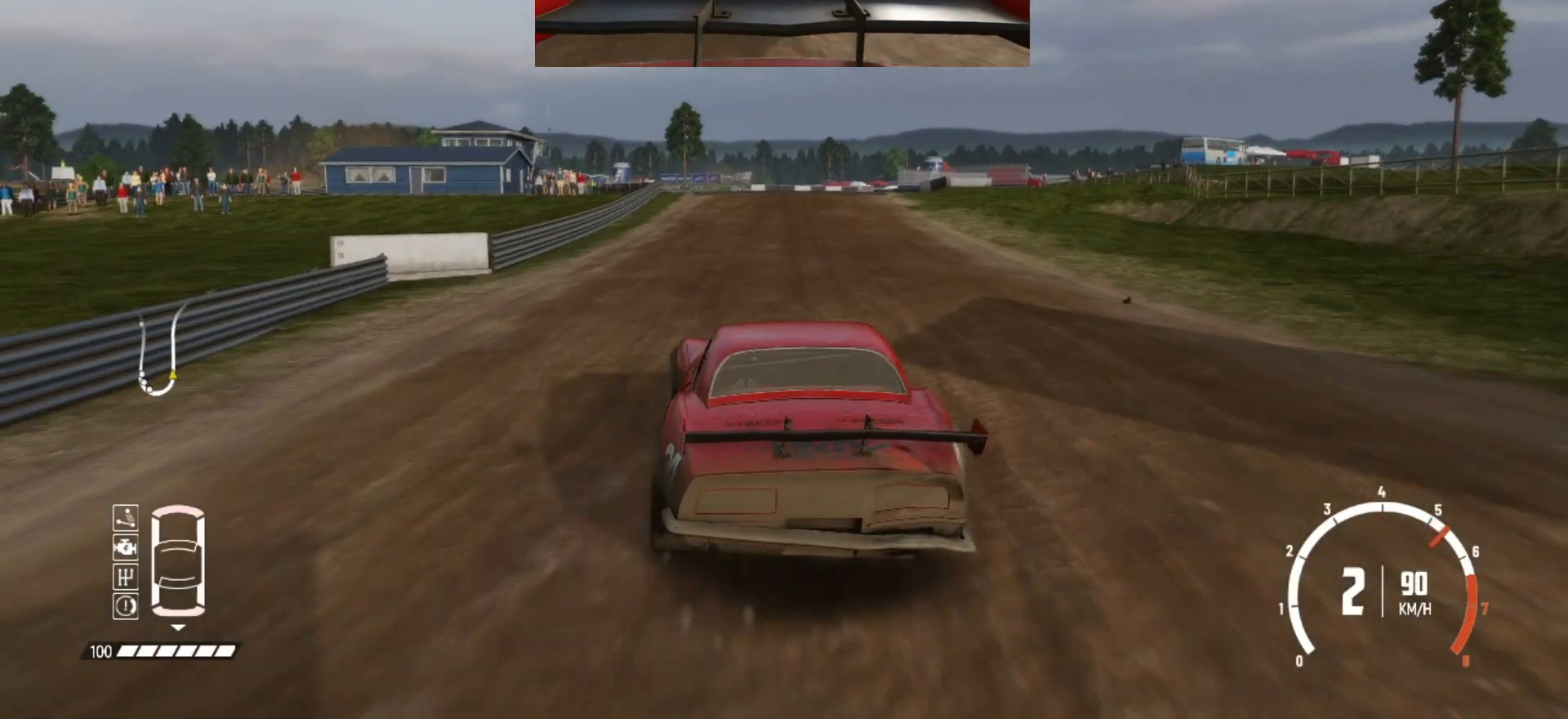
{"buttons": ["R2"], "left_stick": "center", "events": [[17, "left_stick", "right"], [183, "left_stick", "center"]]}
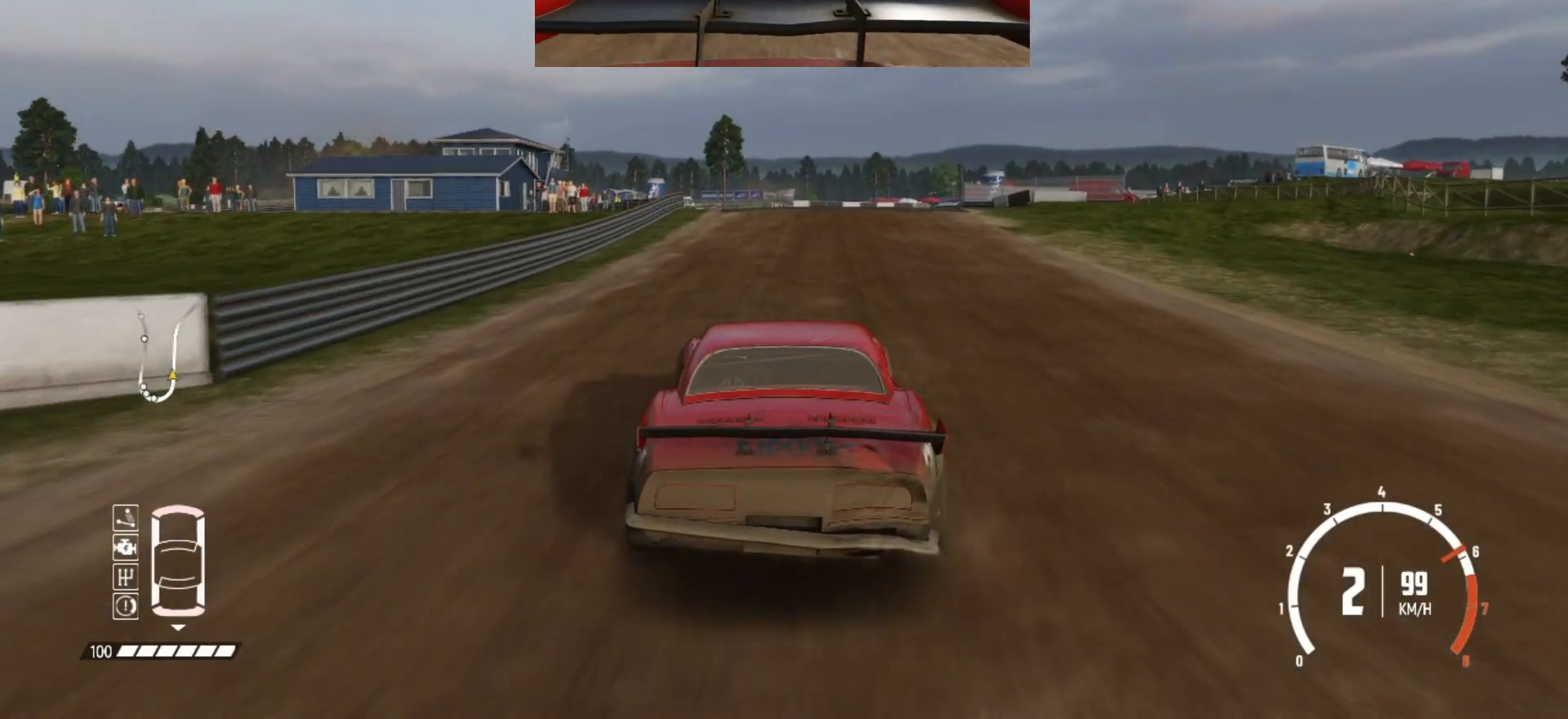
{"buttons": ["R2"], "left_stick": "center", "events": []}